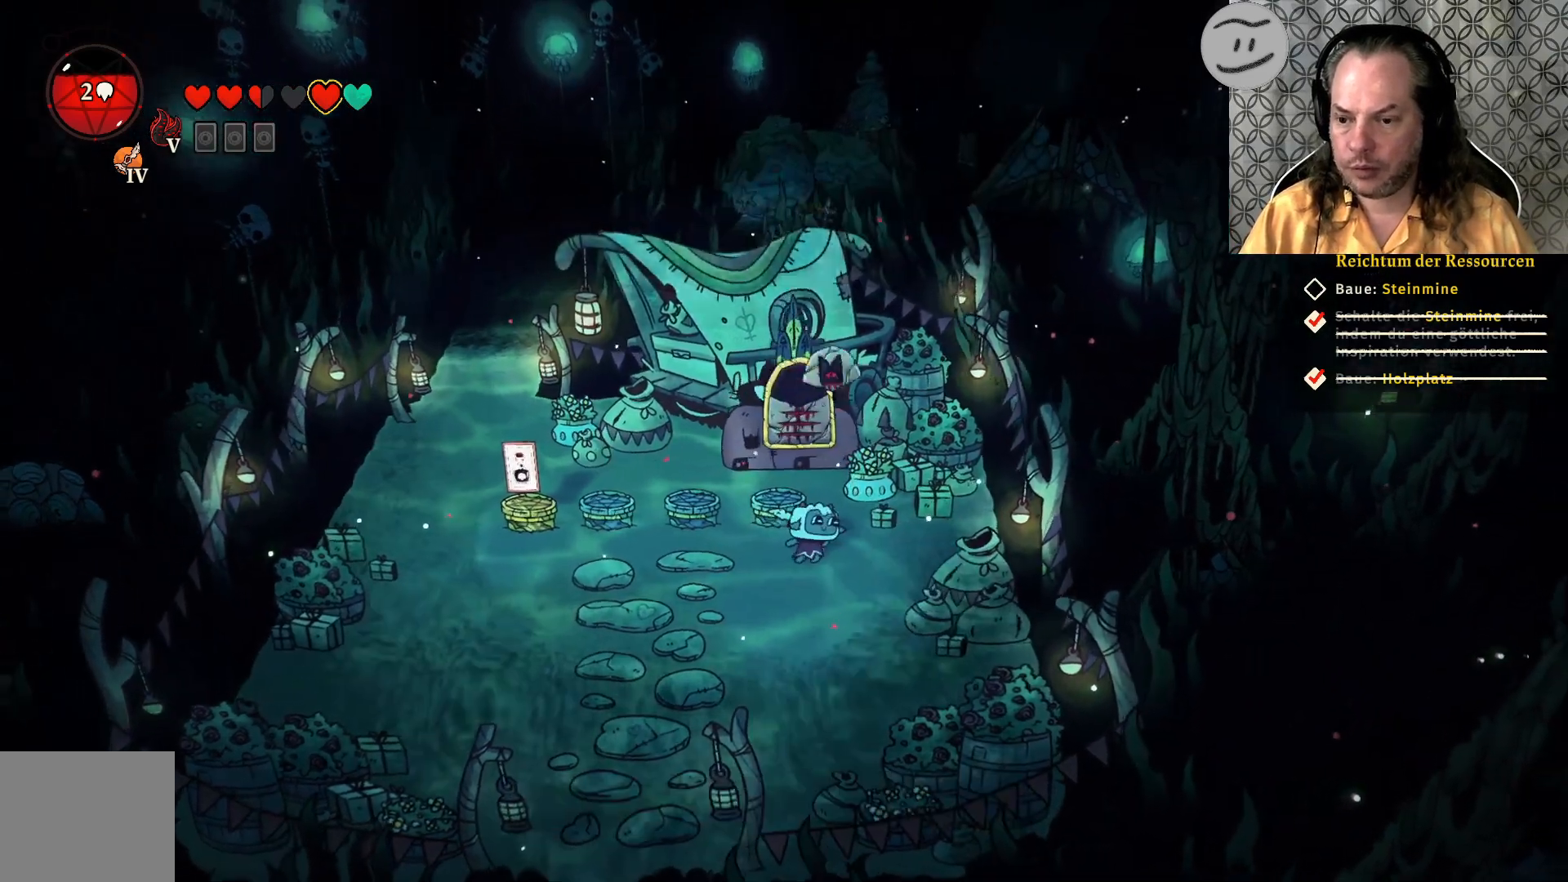
Gameplay with a controller (PlayStation layout); each line is a JSON object with the inputs held at the frame after it. "events" lists button and stick changes between this image and that frame as [ms after this image, input, new state], when the widget could be followed in between.
{"buttons": [], "left_stick": "center", "right_stick": "center", "events": [[67, "SQUARE", "up"]]}
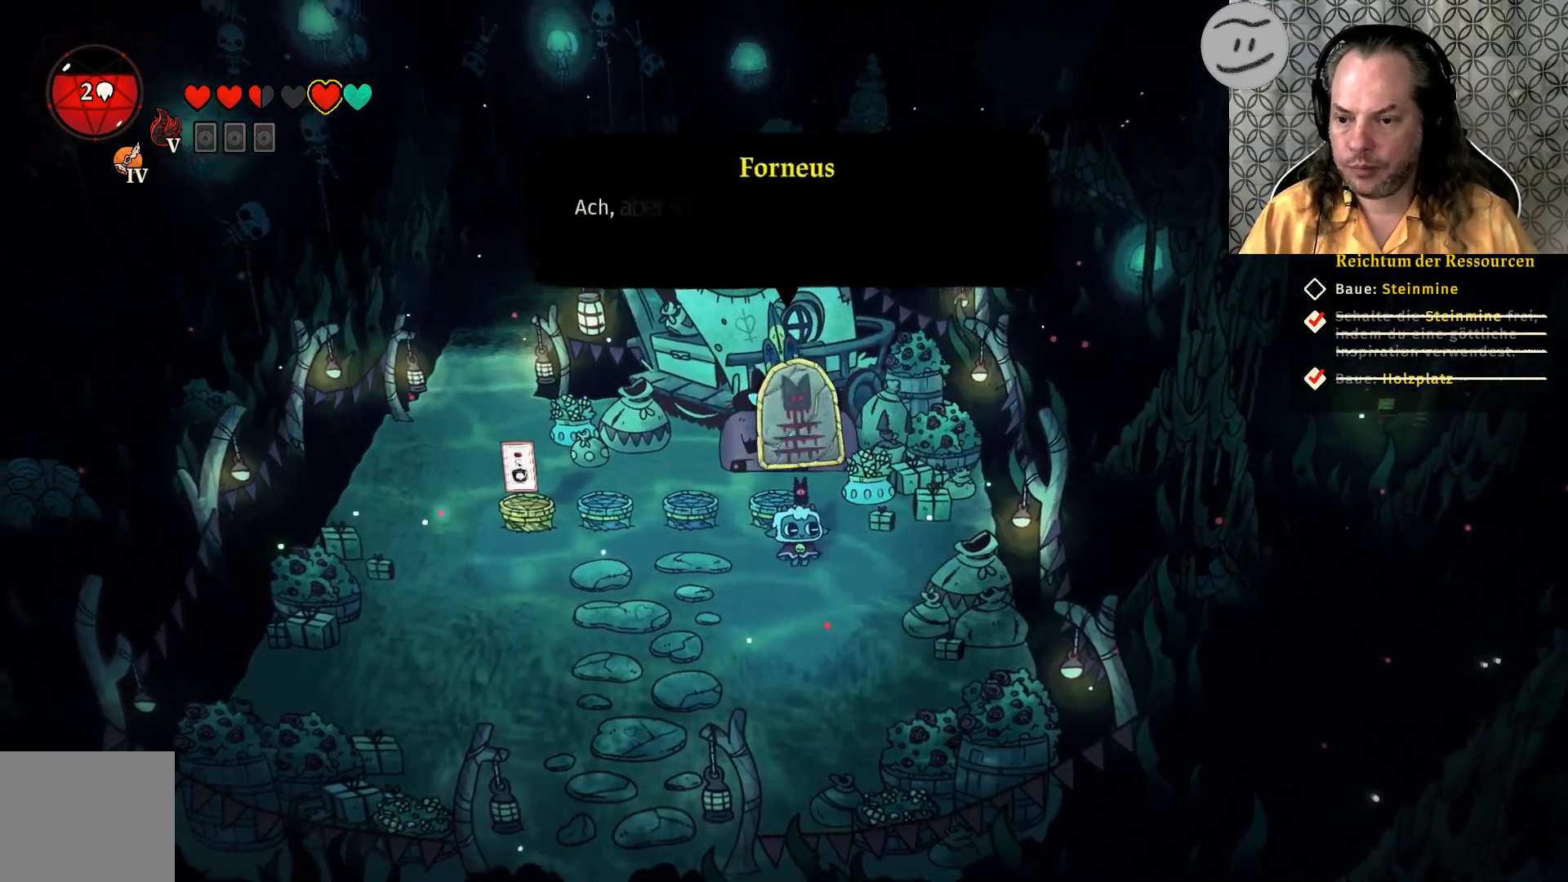
{"buttons": [], "left_stick": "center", "right_stick": "center", "events": []}
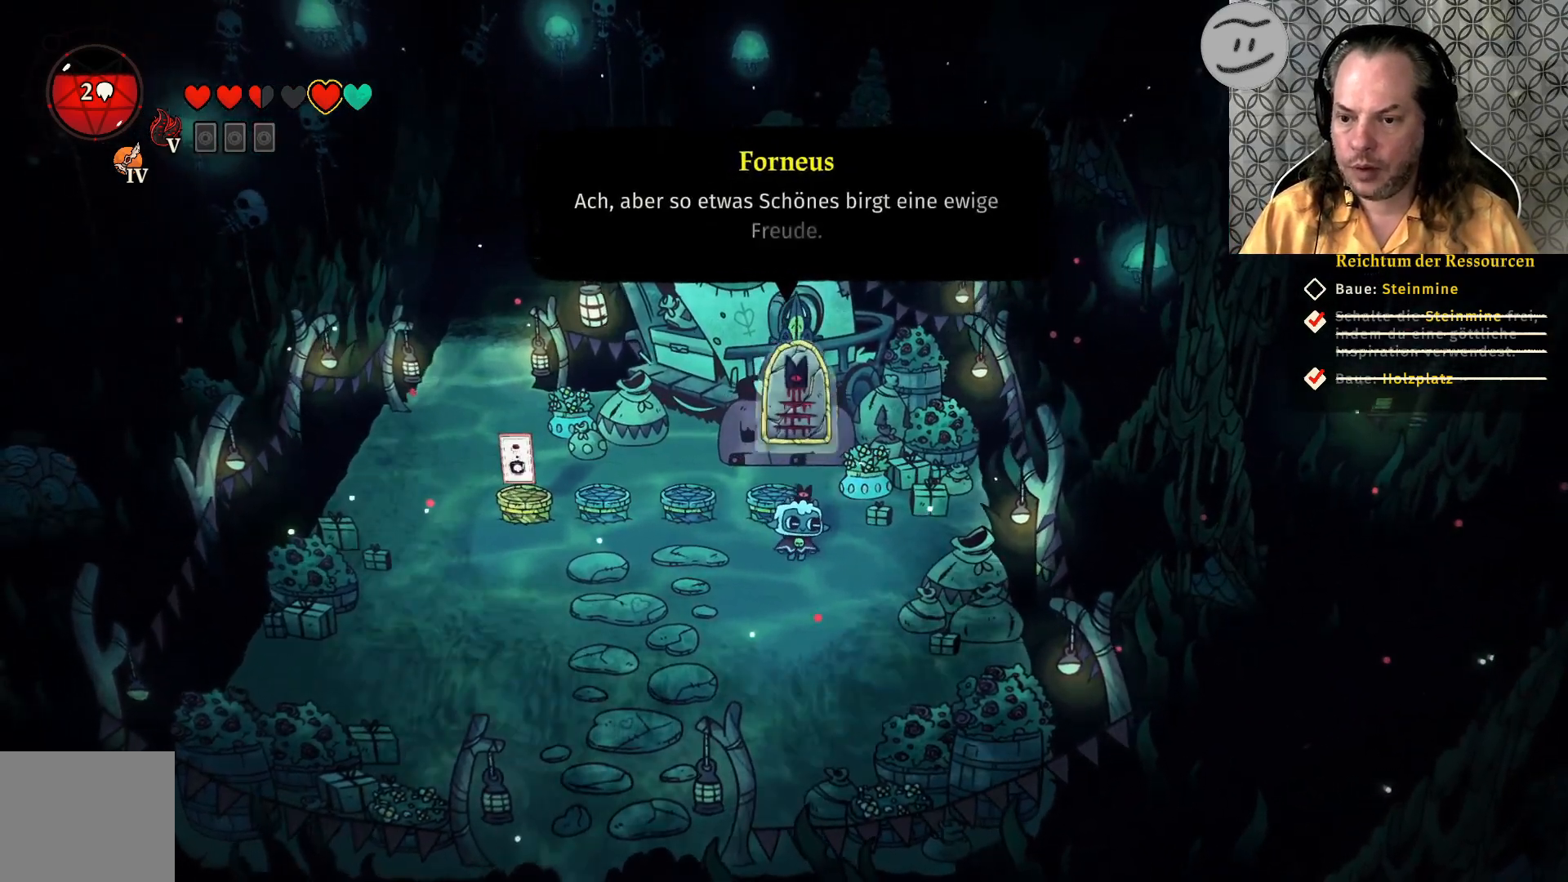
{"buttons": [], "left_stick": "center", "right_stick": "center", "events": []}
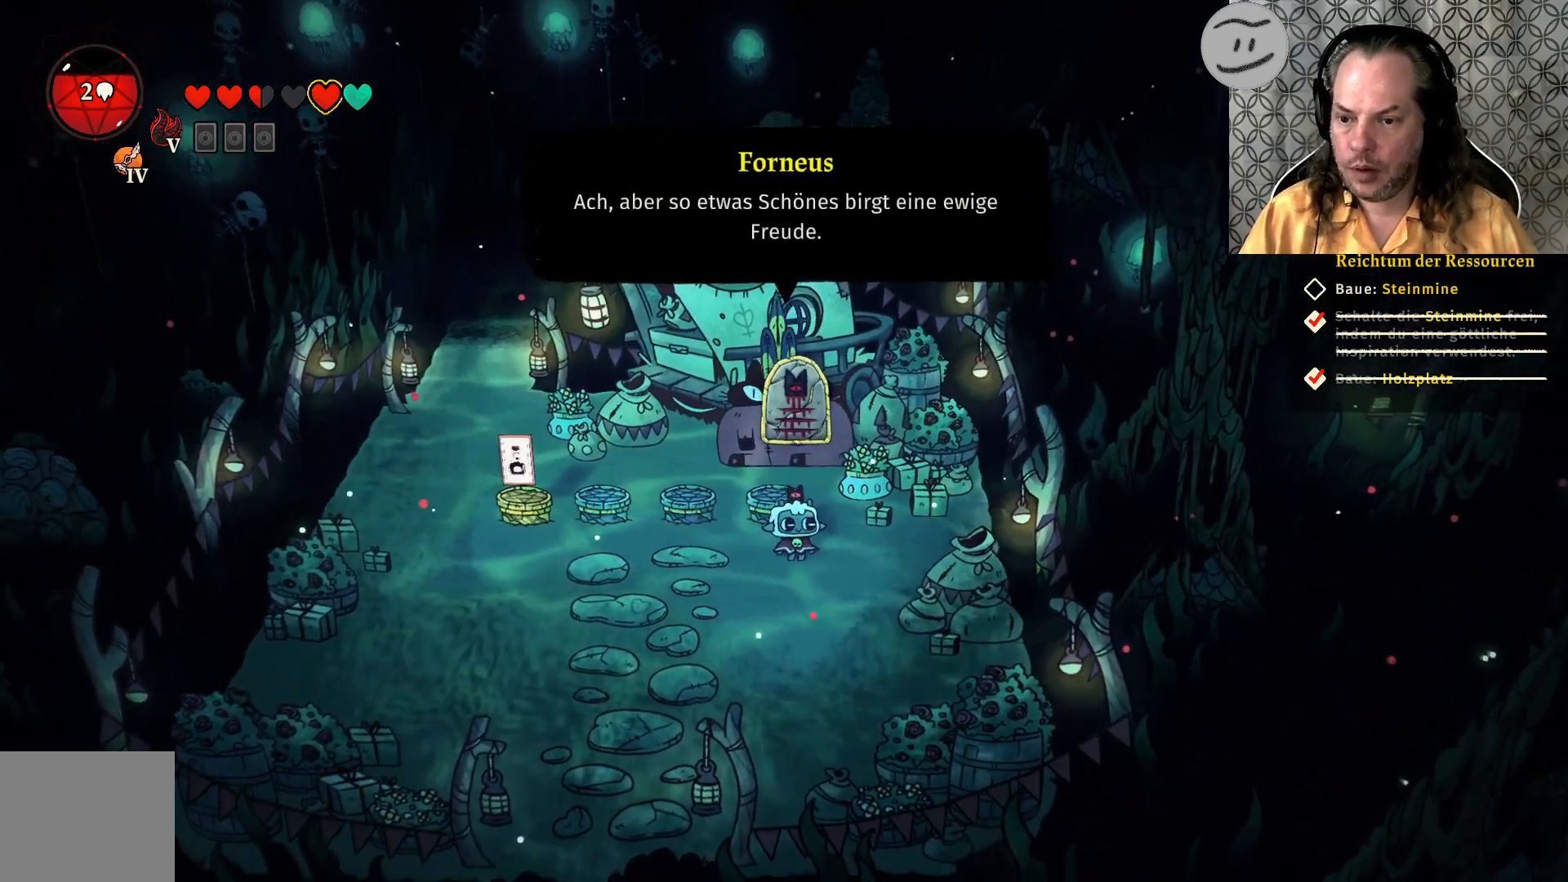
{"buttons": [], "left_stick": "center", "right_stick": "center", "events": []}
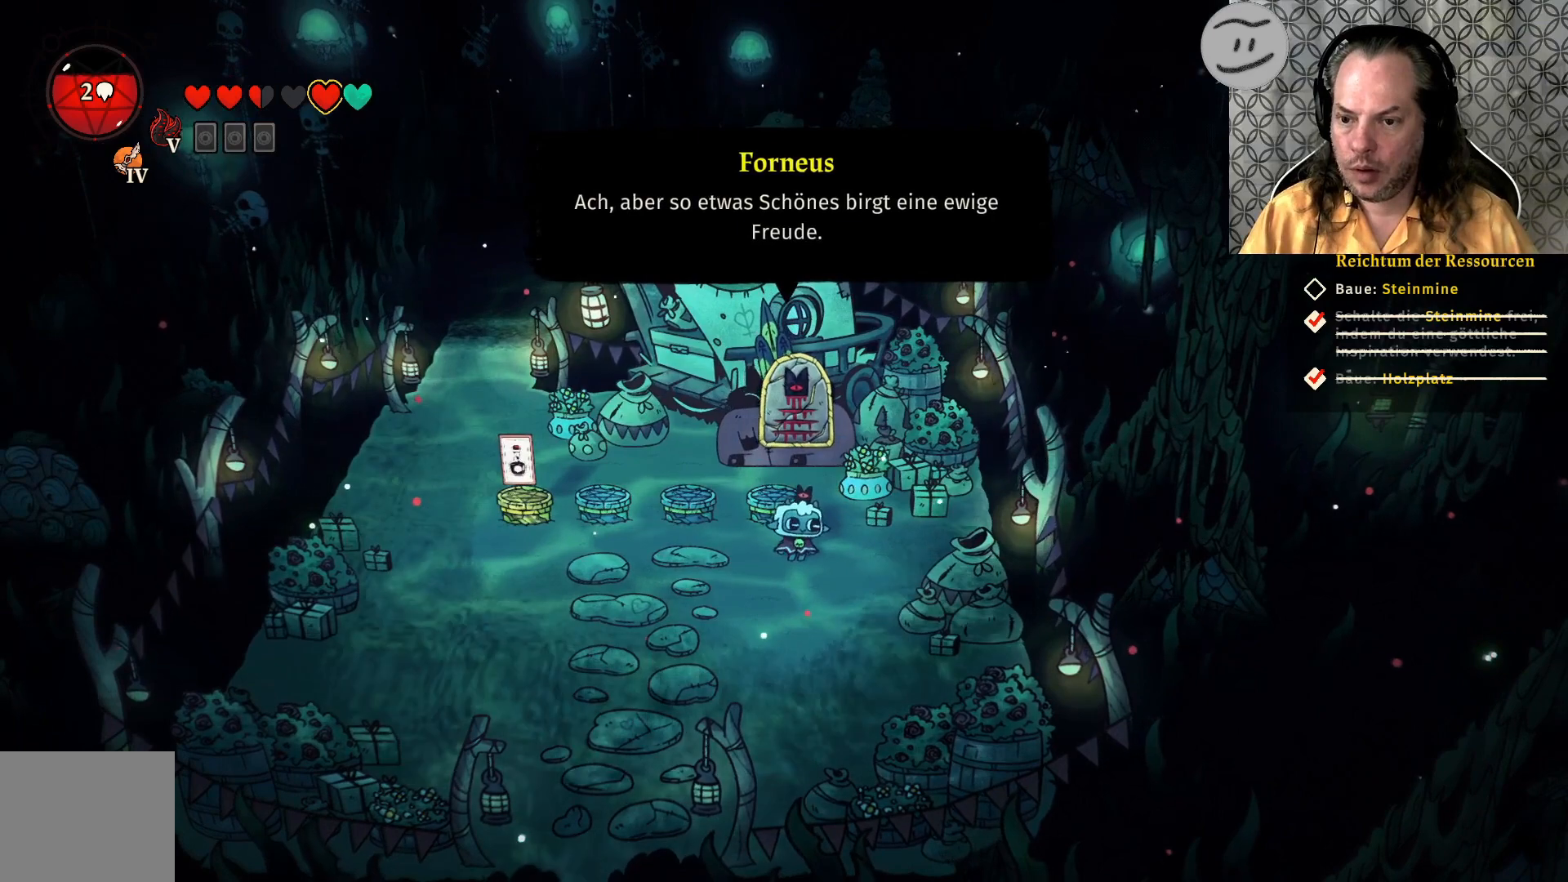
{"buttons": [], "left_stick": "center", "right_stick": "center", "events": []}
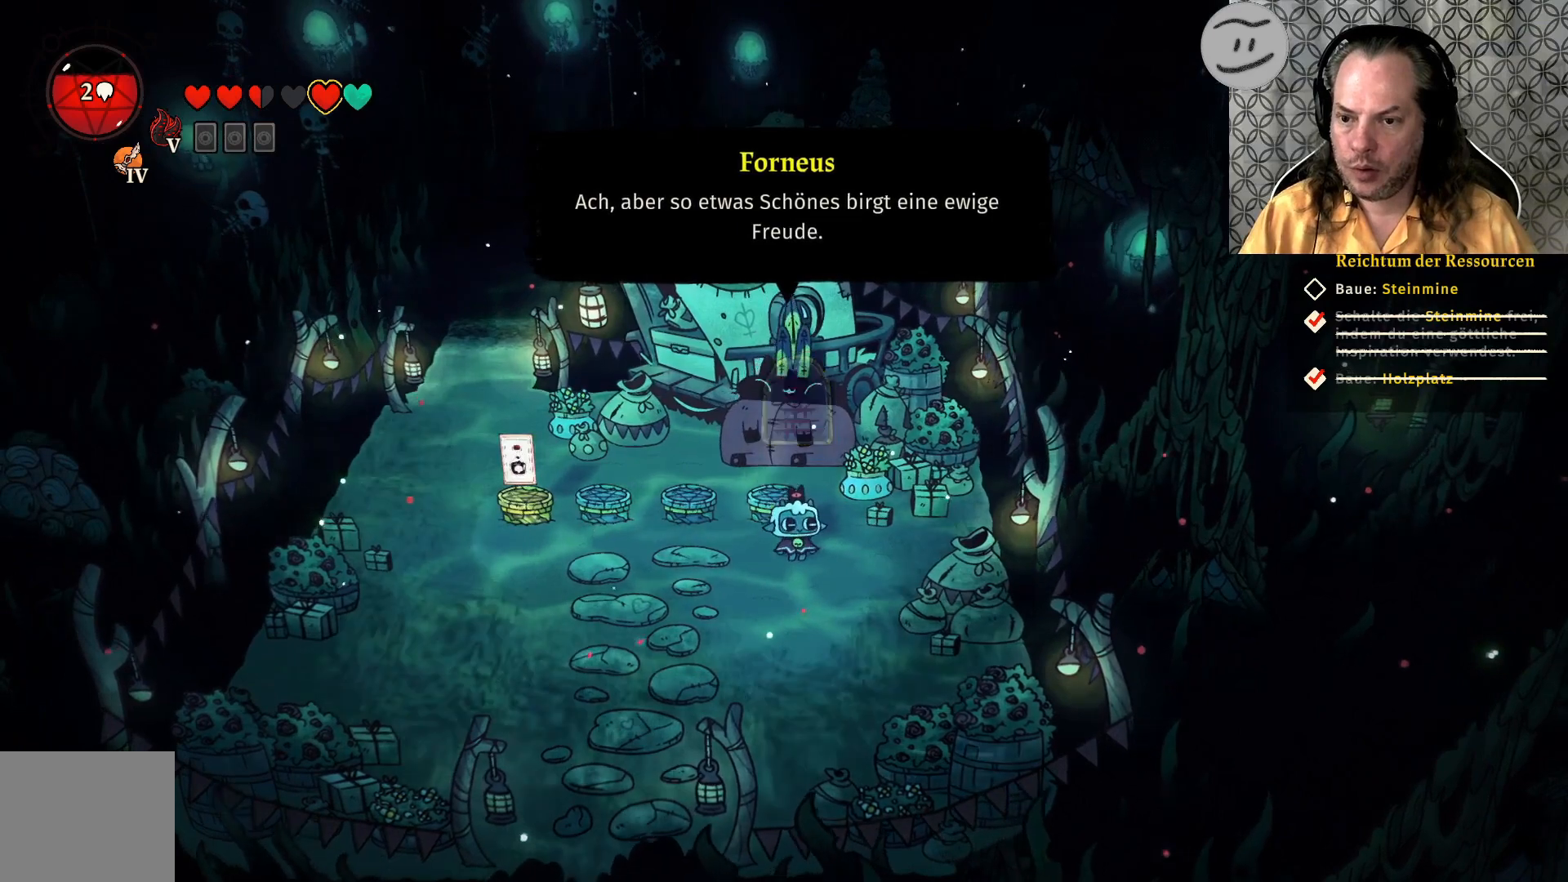
{"buttons": [], "left_stick": "center", "right_stick": "center", "events": []}
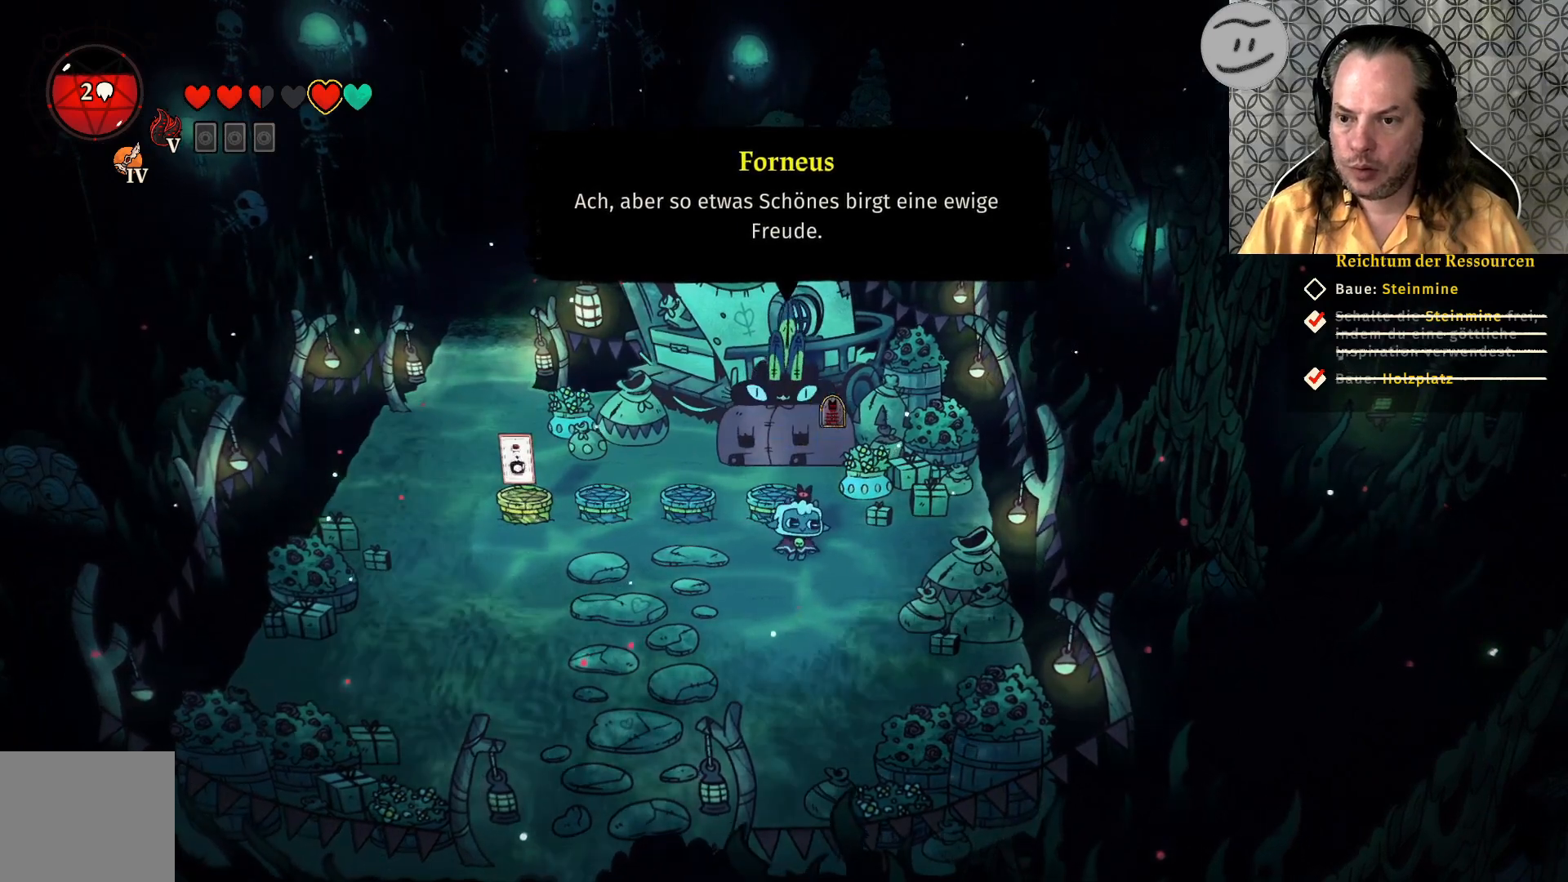
{"buttons": [], "left_stick": "center", "right_stick": "center", "events": []}
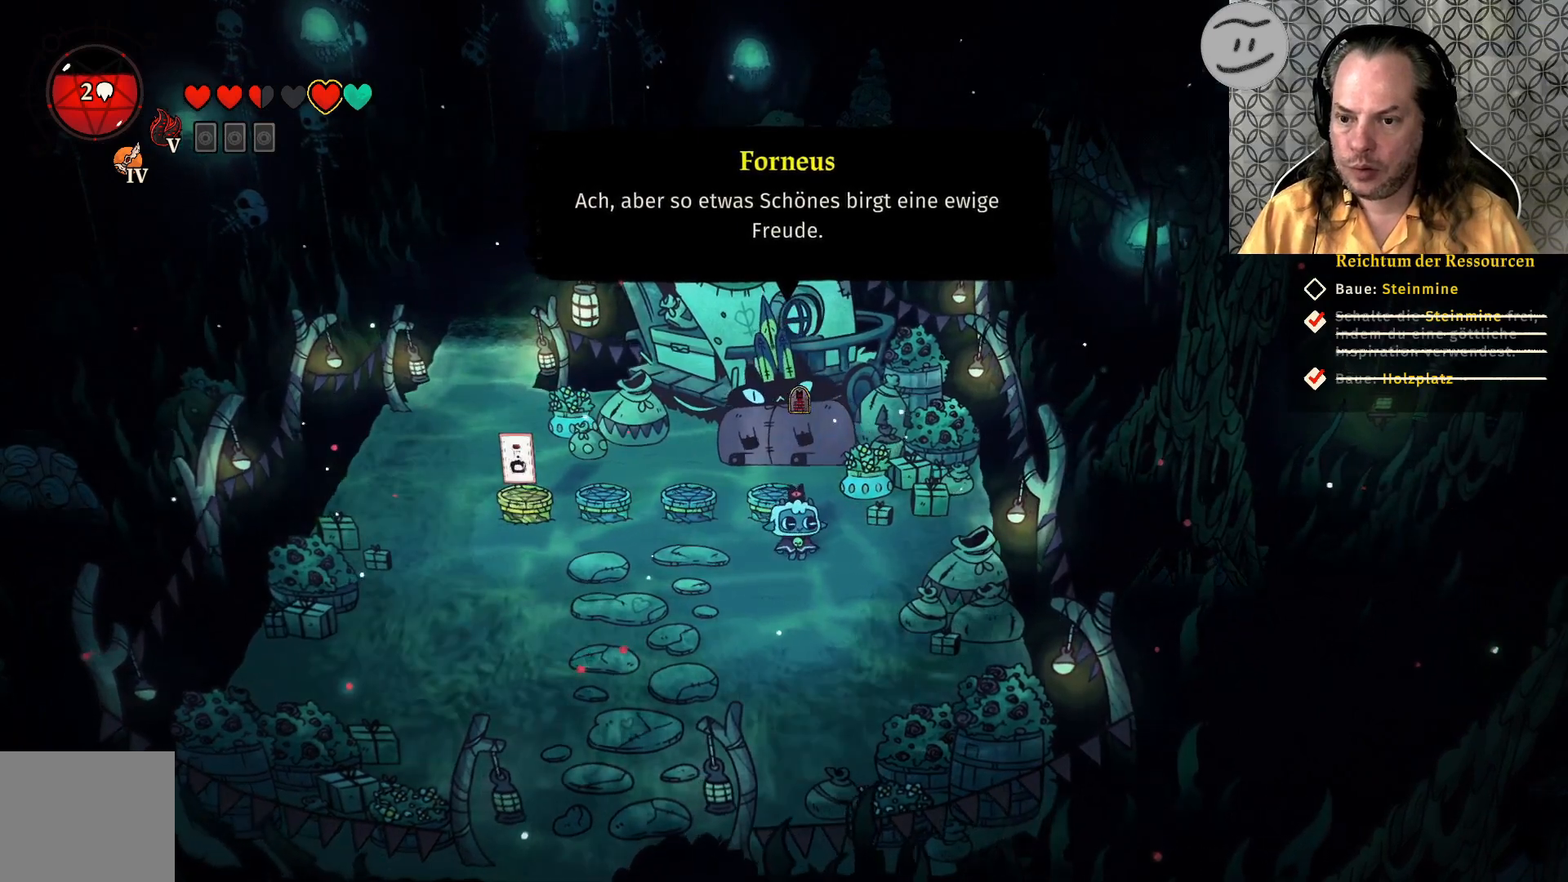
{"buttons": [], "left_stick": "center", "right_stick": "center", "events": []}
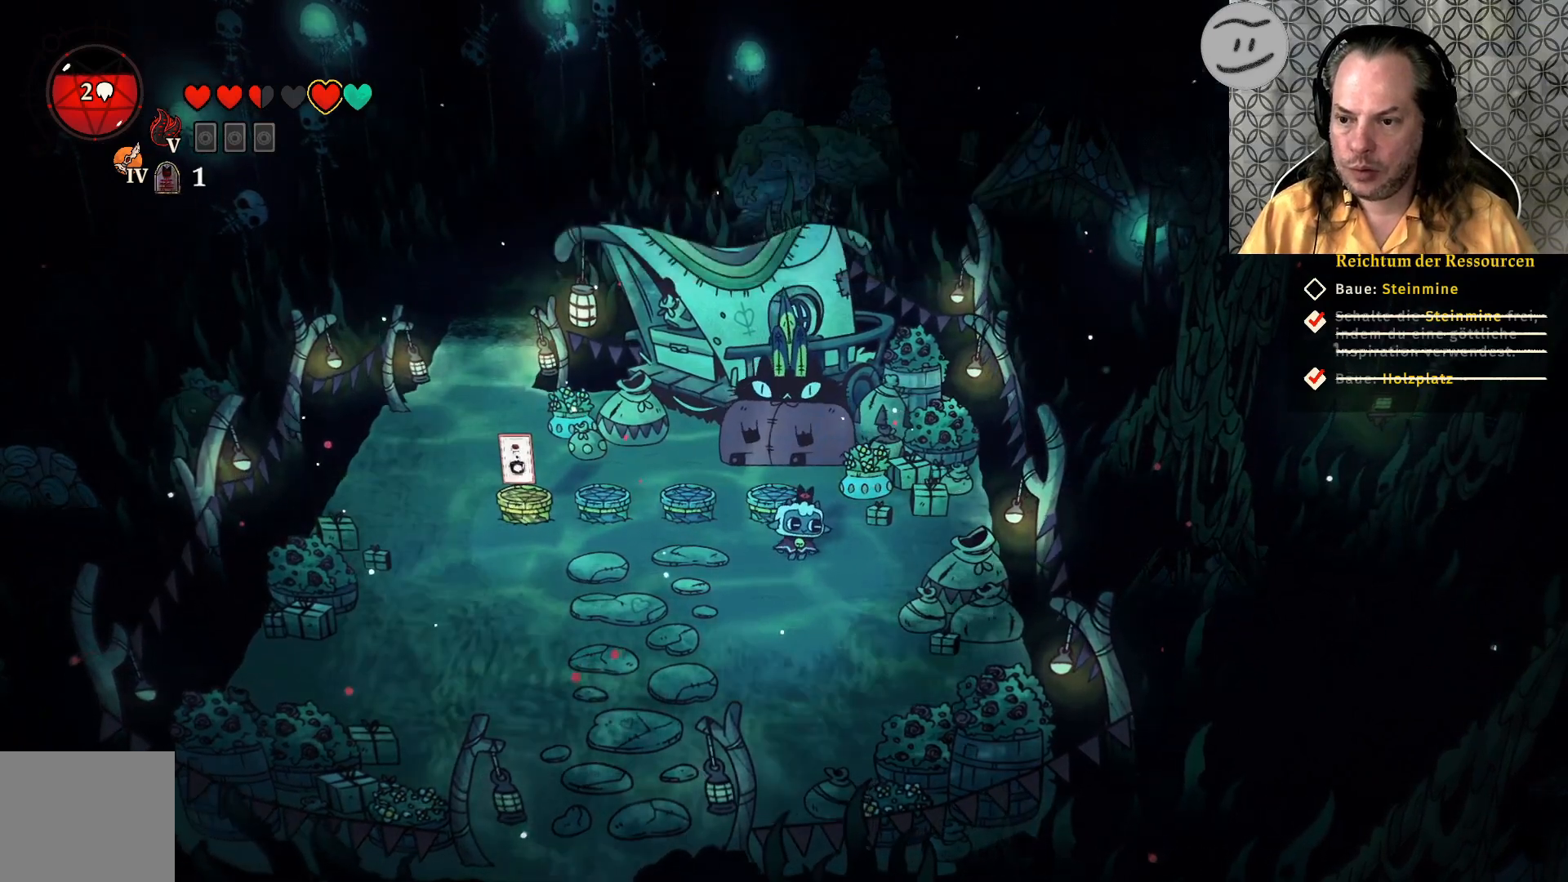
{"buttons": [], "left_stick": "center", "right_stick": "center", "events": []}
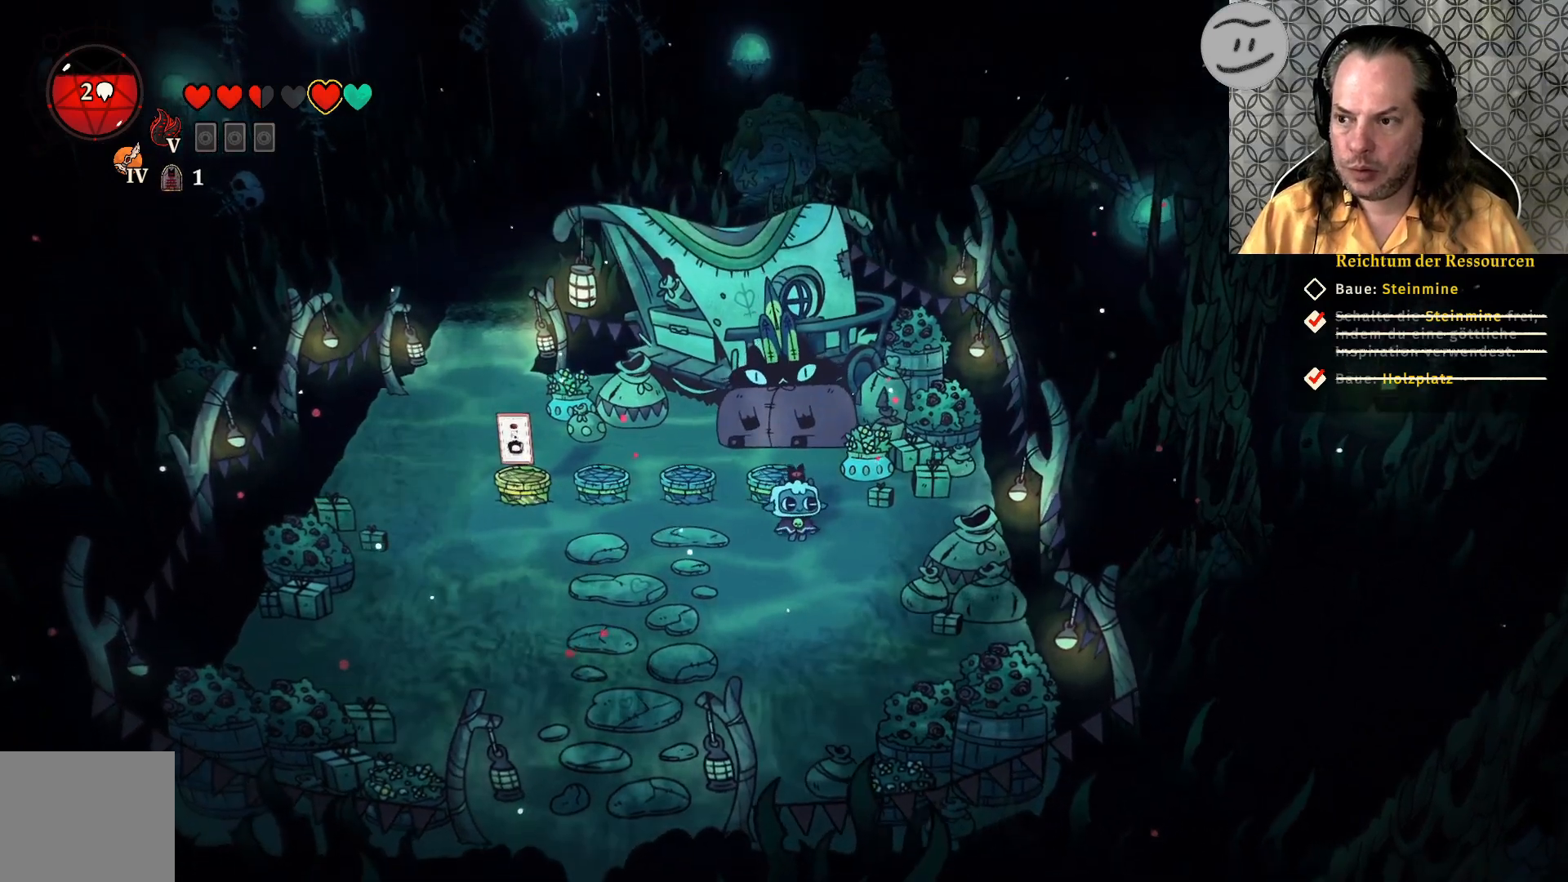
{"buttons": [], "left_stick": "left", "right_stick": "center", "events": [[300, "left_stick", "left"]]}
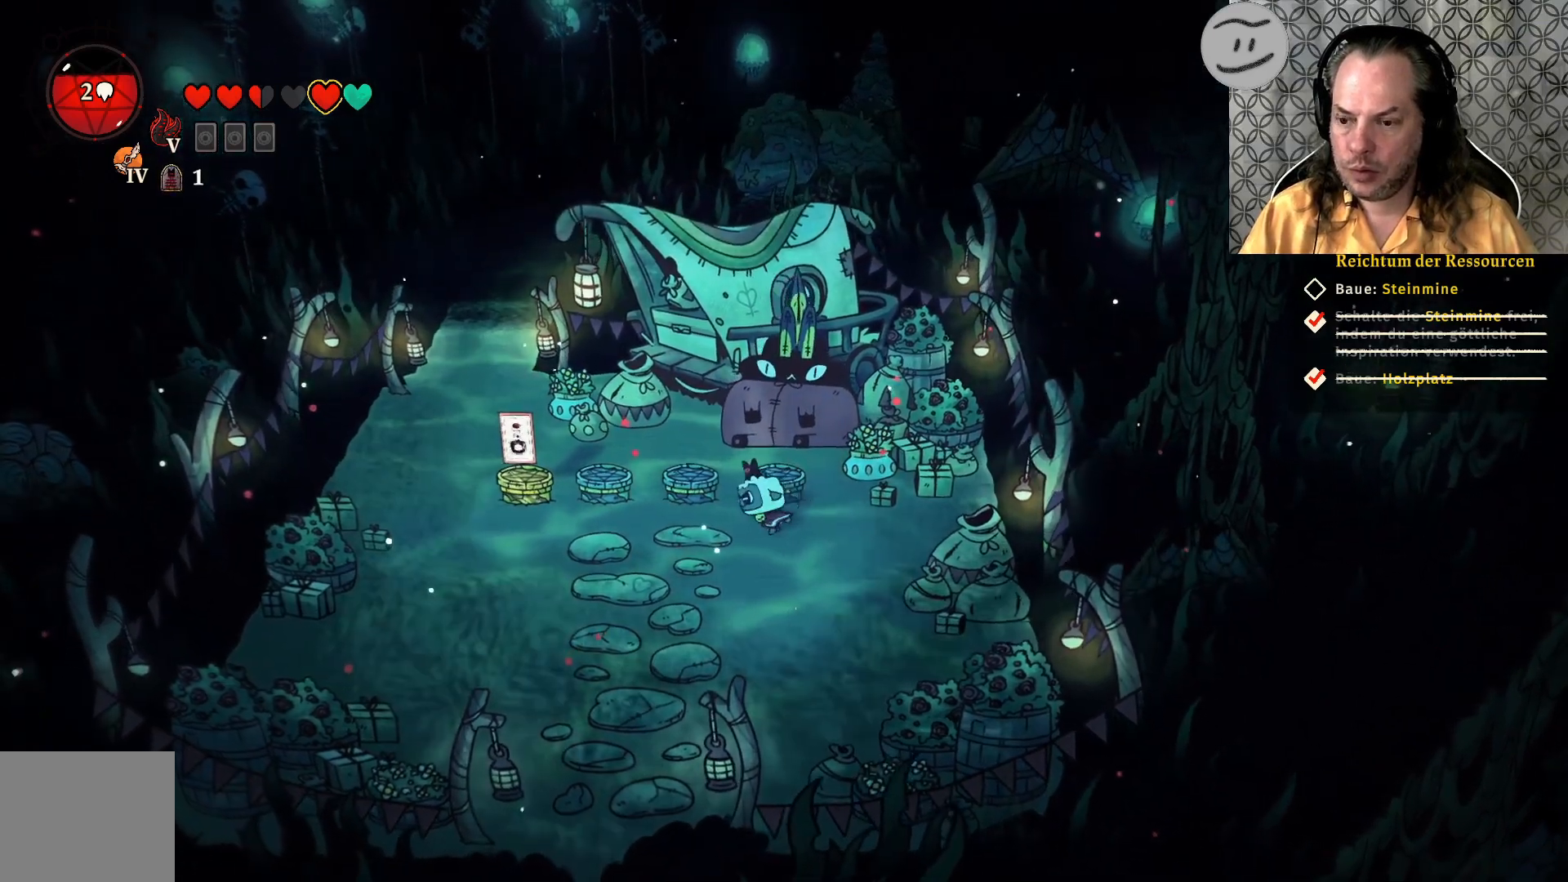
{"buttons": [], "left_stick": "left", "right_stick": "center", "events": []}
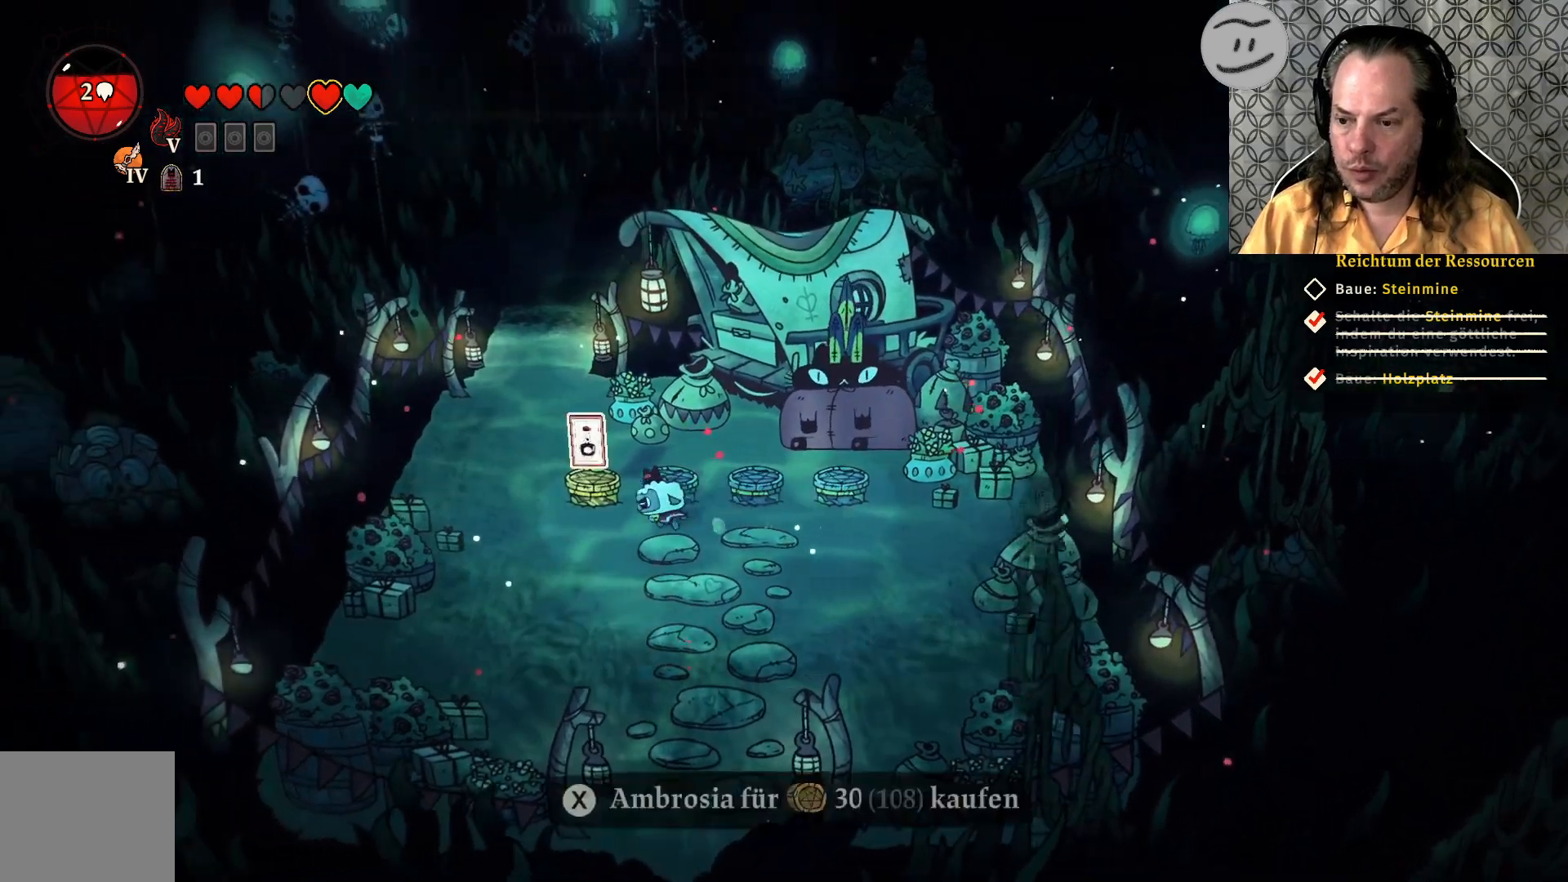
{"buttons": [], "left_stick": "center", "right_stick": "center", "events": [[233, "left_stick", "center"]]}
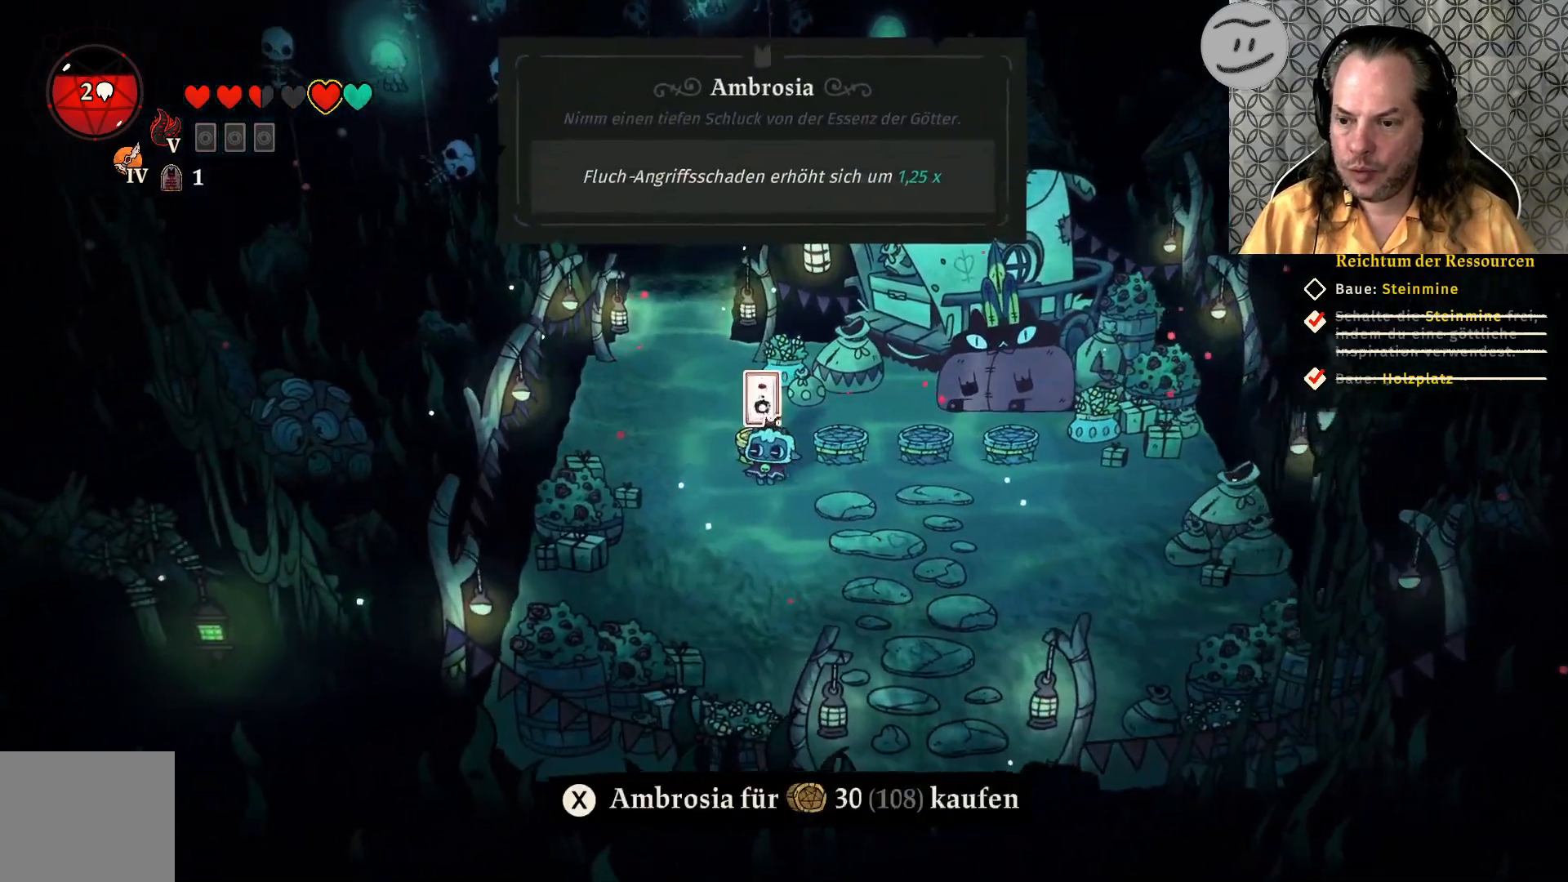
{"buttons": [], "left_stick": "center", "right_stick": "center", "events": []}
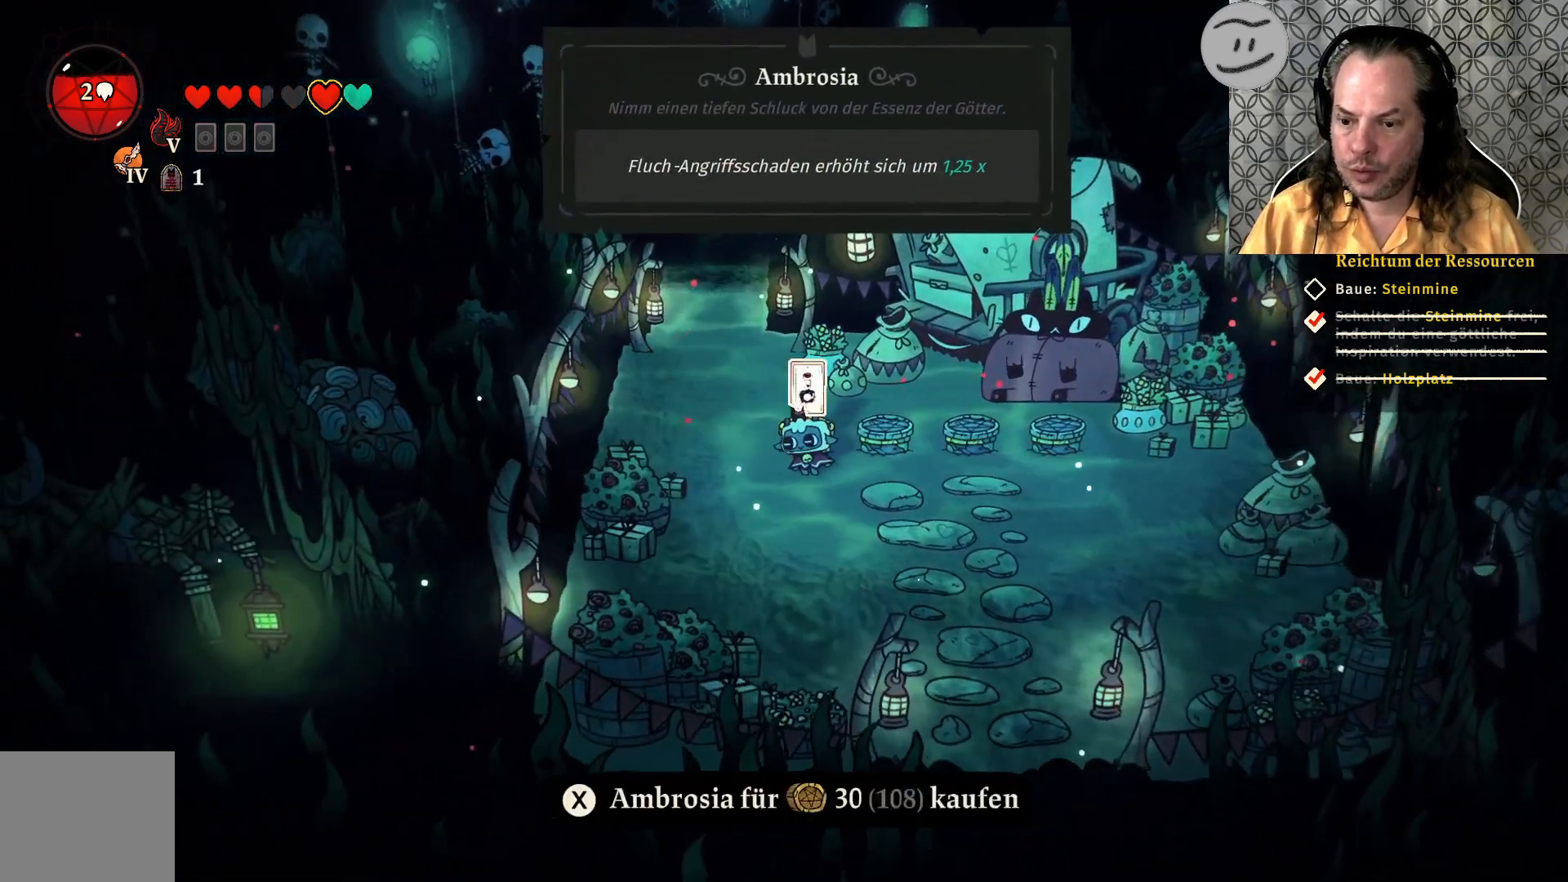
{"buttons": [], "left_stick": "center", "right_stick": "center", "events": []}
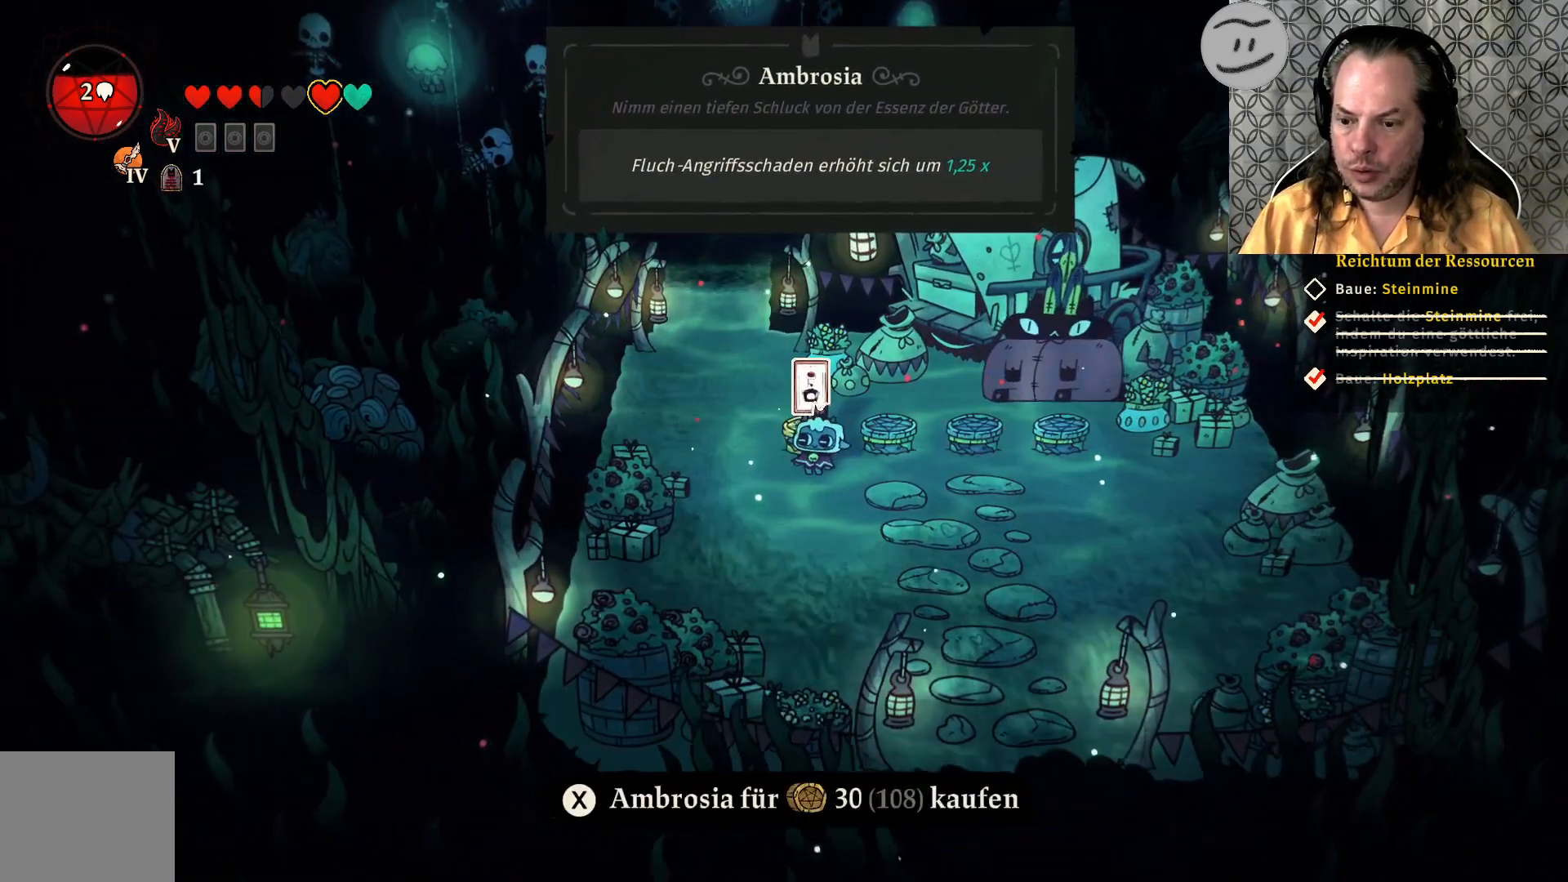
{"buttons": ["SQUARE"], "left_stick": "center", "right_stick": "center", "events": [[433, "SQUARE", "down"]]}
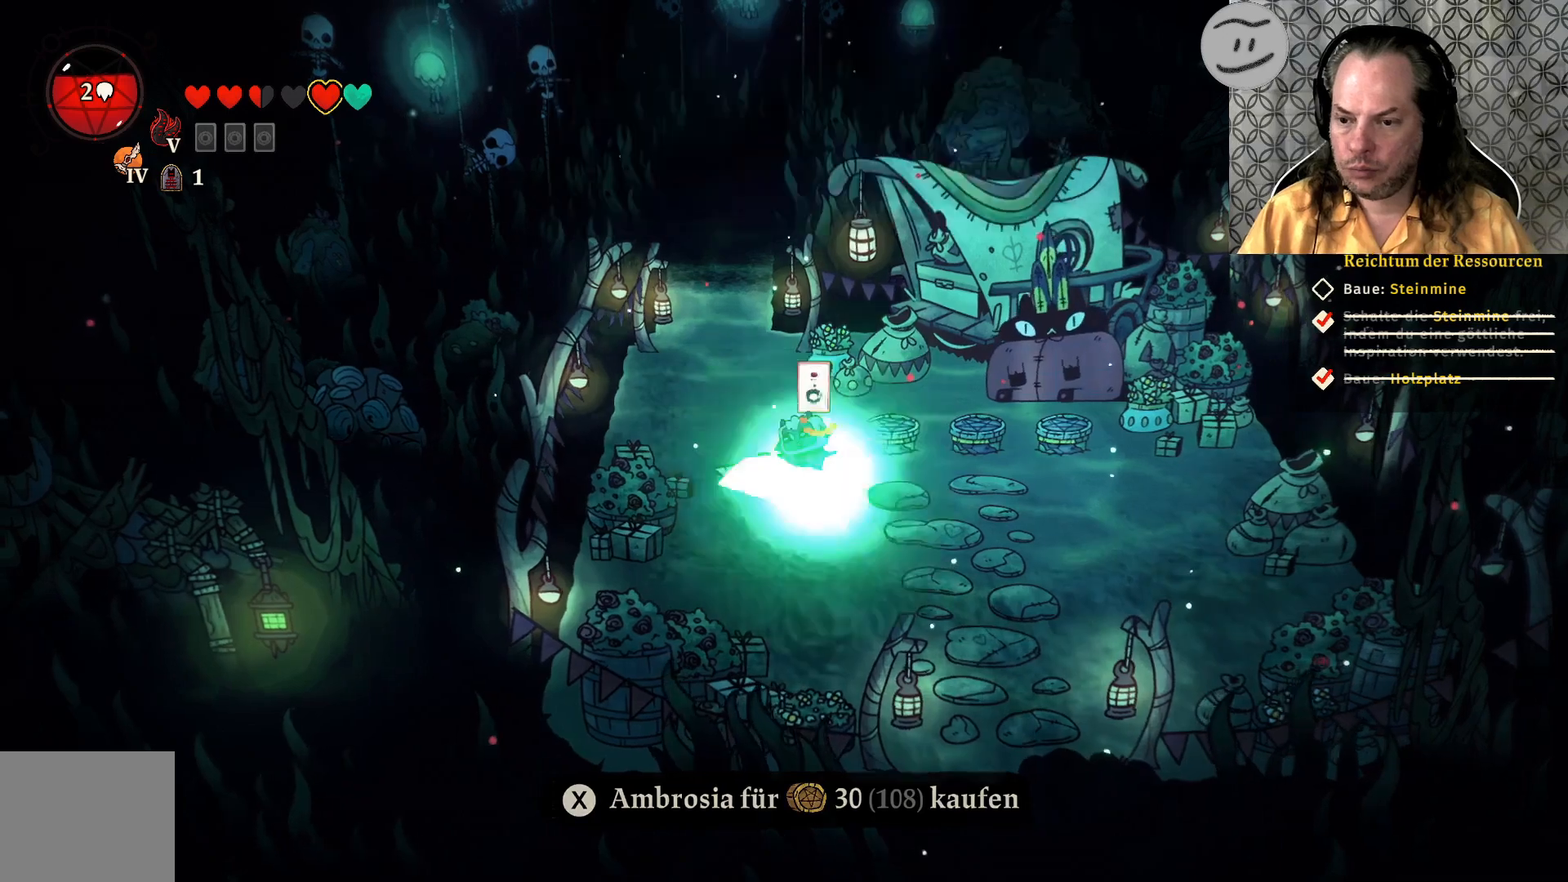
{"buttons": [], "left_stick": "center", "right_stick": "center", "events": [[67, "SQUARE", "up"]]}
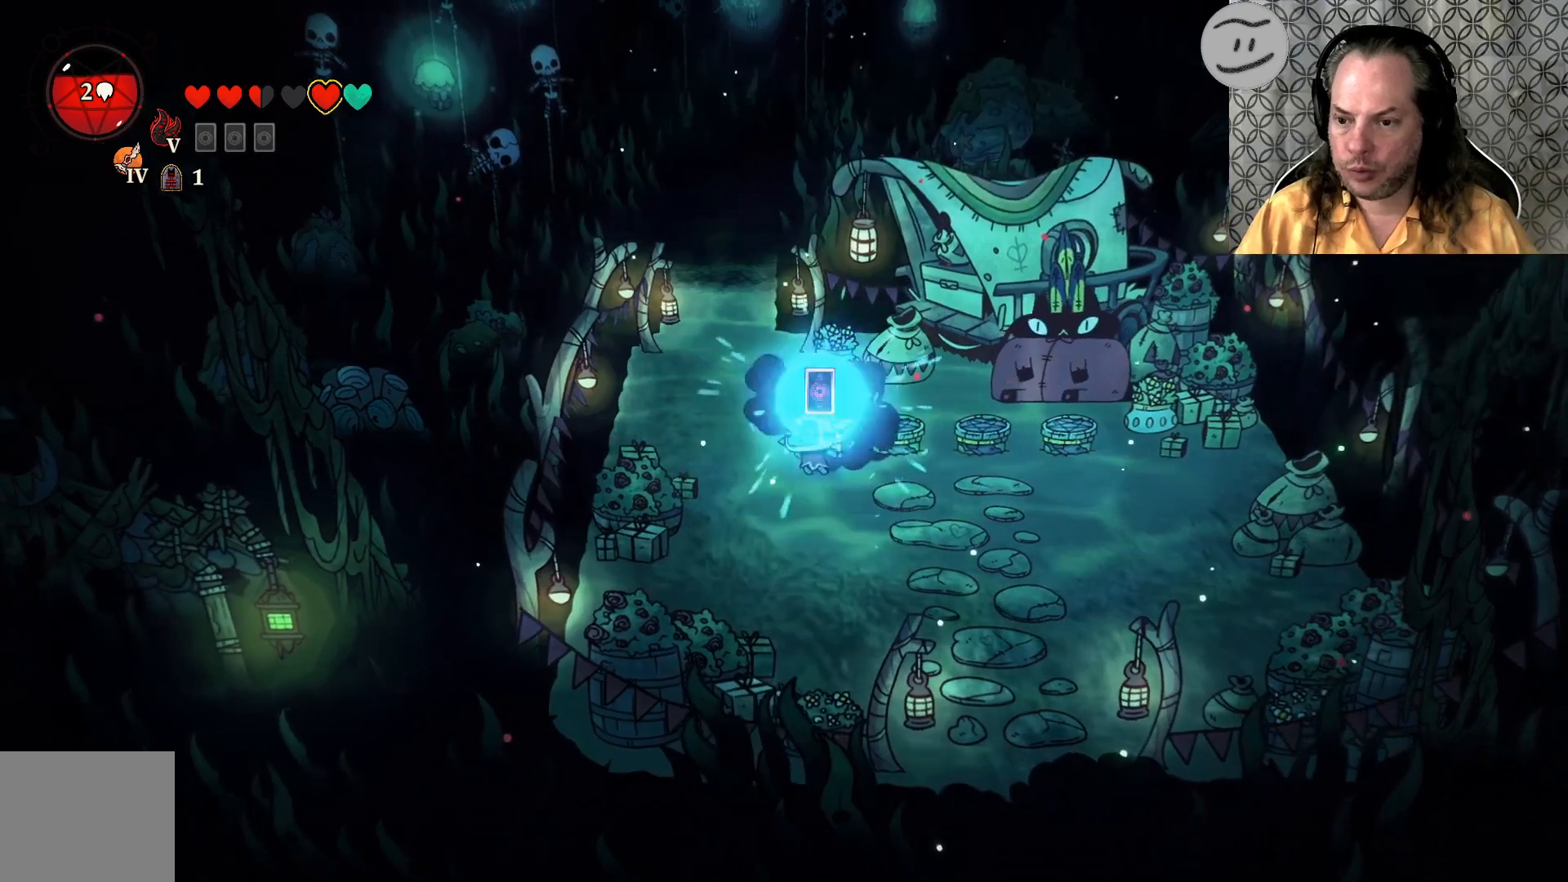
{"buttons": [], "left_stick": "center", "right_stick": "center", "events": []}
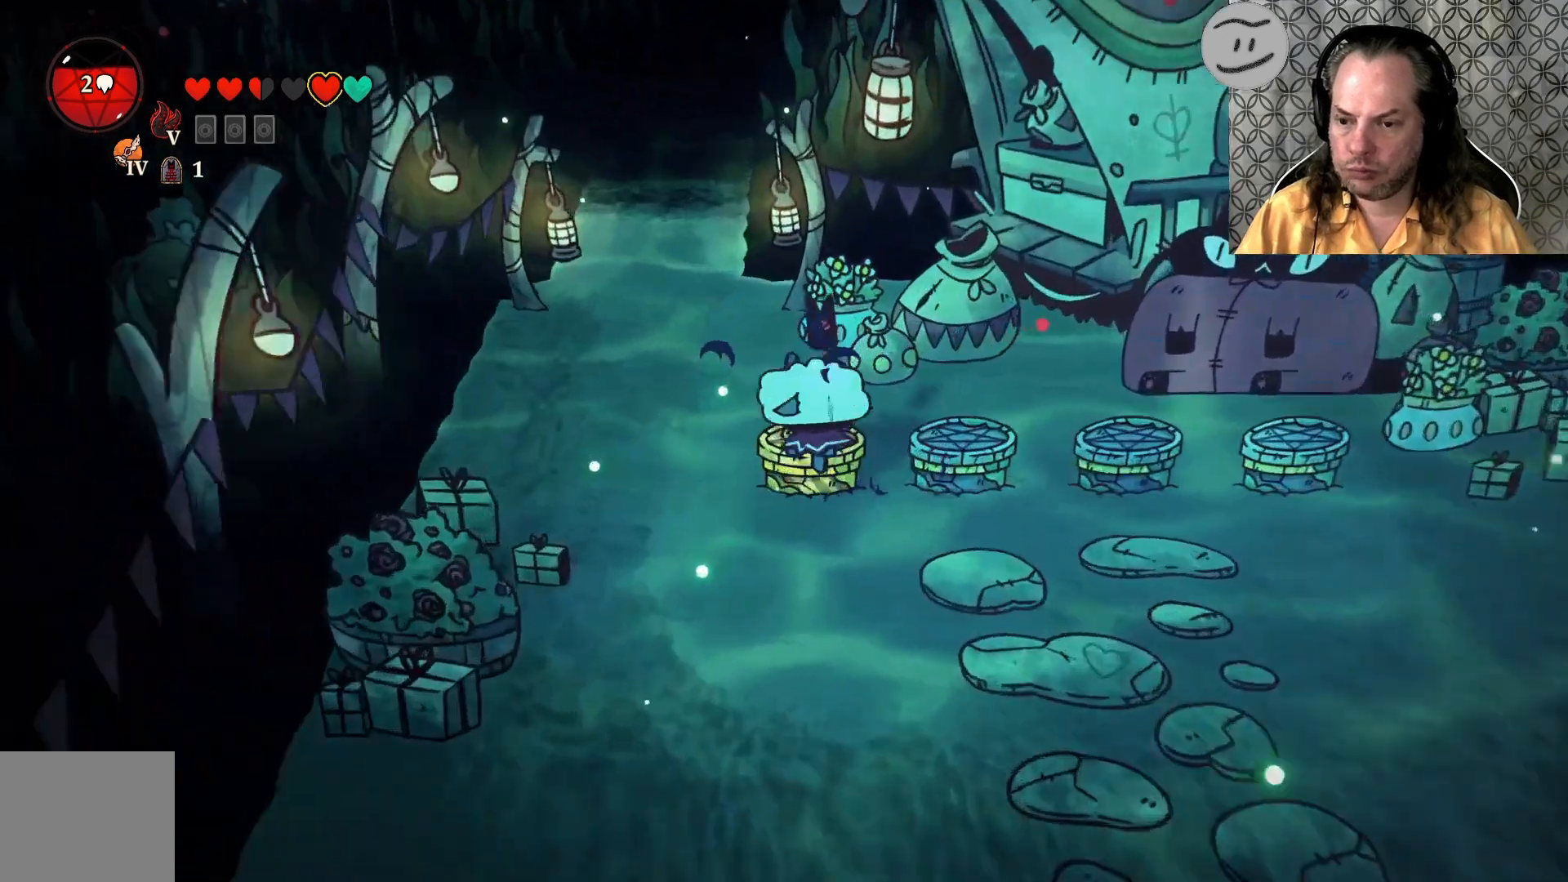
{"buttons": [], "left_stick": "center", "right_stick": "center", "events": []}
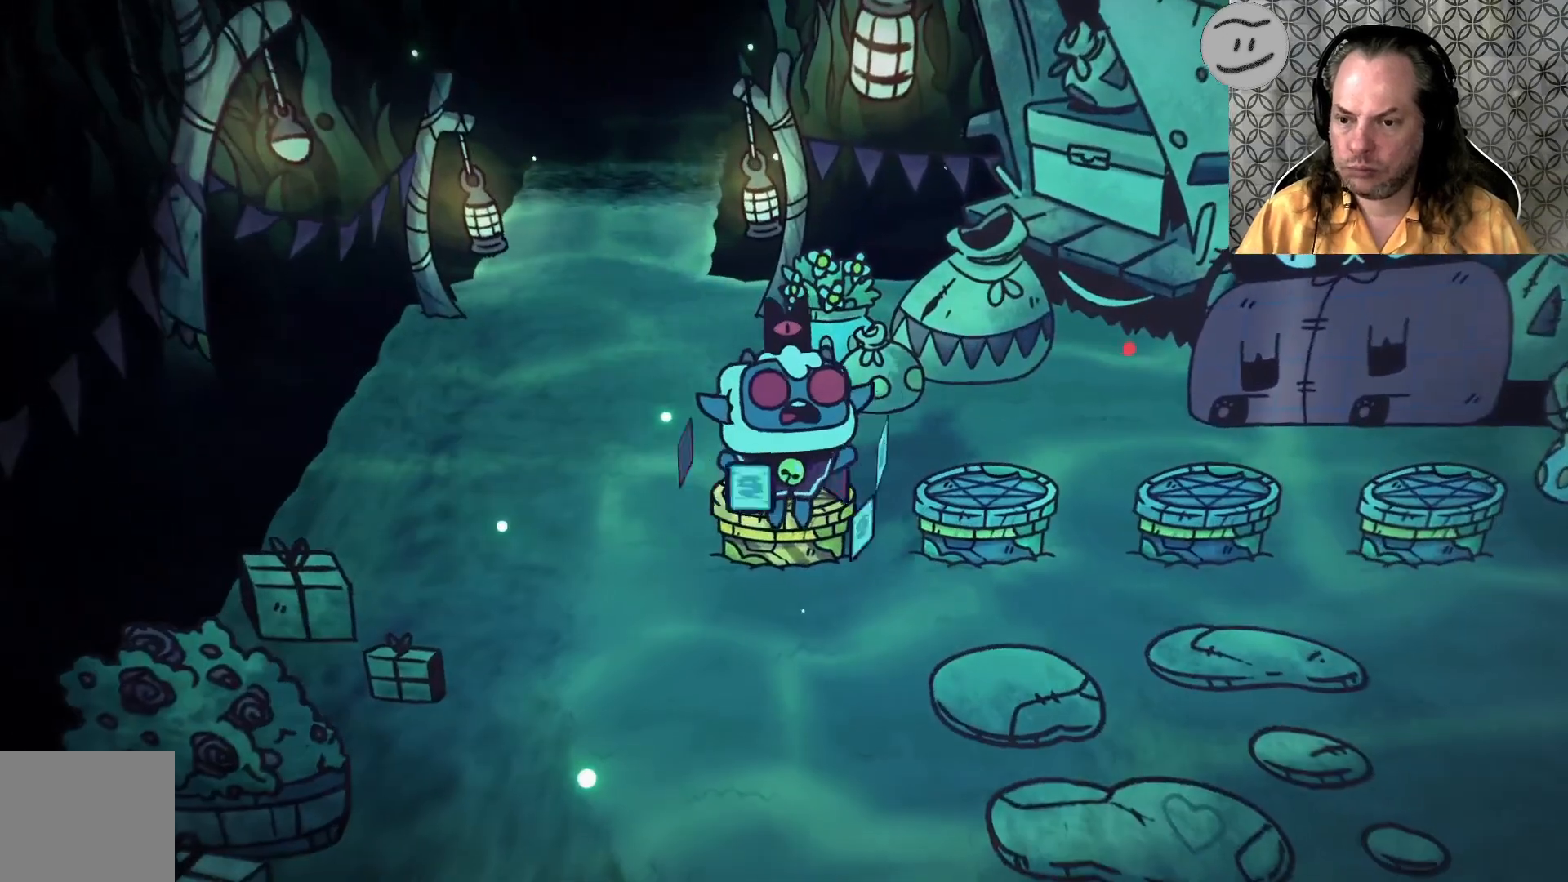
{"buttons": [], "left_stick": "center", "right_stick": "center", "events": []}
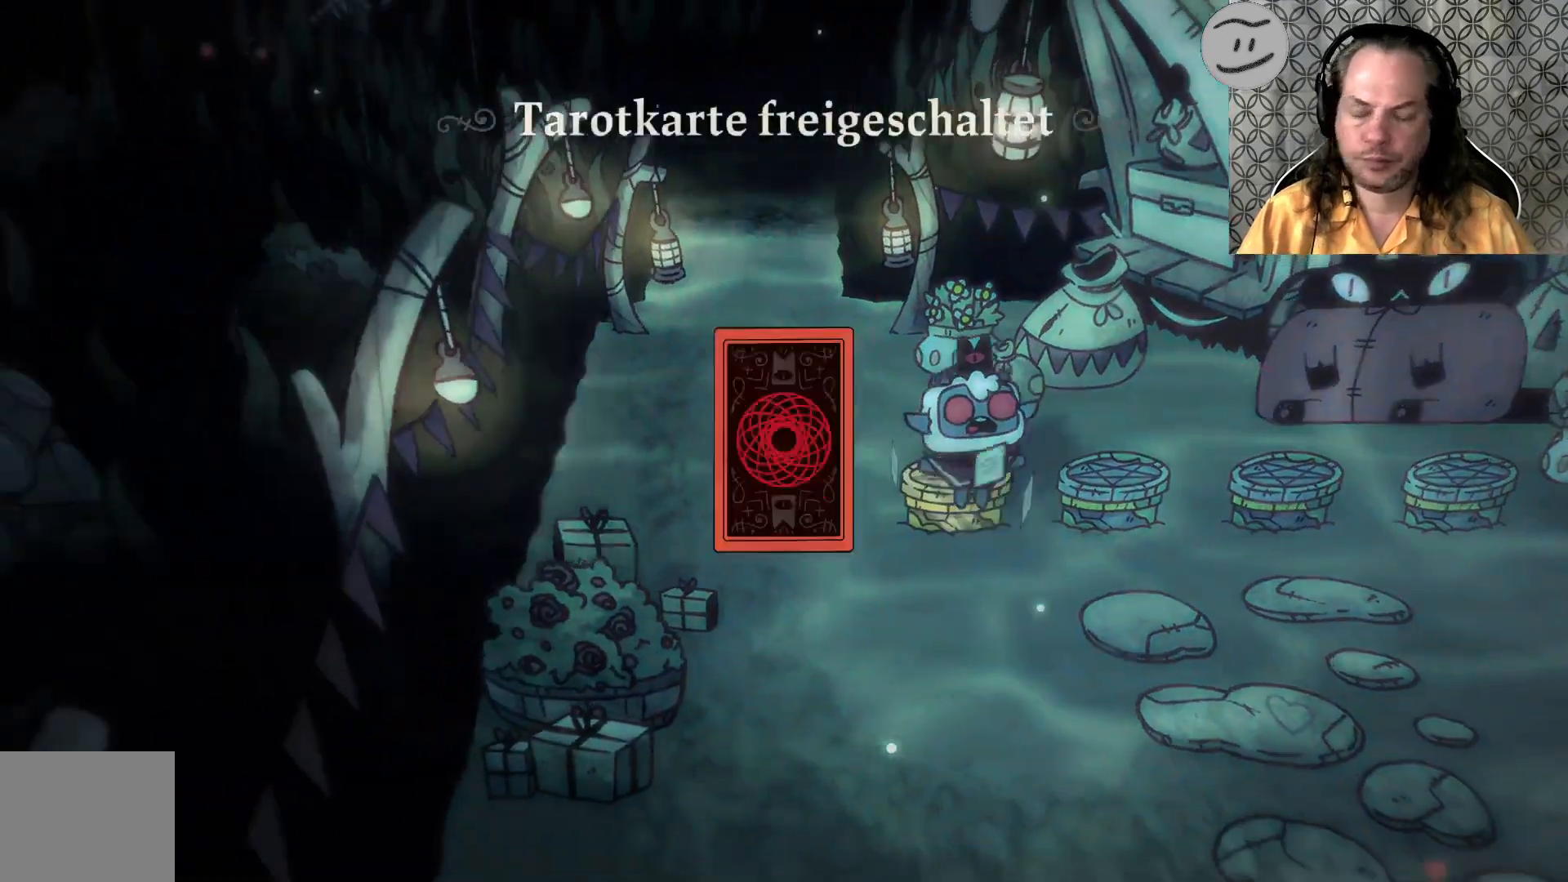
{"buttons": [], "left_stick": "center", "right_stick": "center", "events": []}
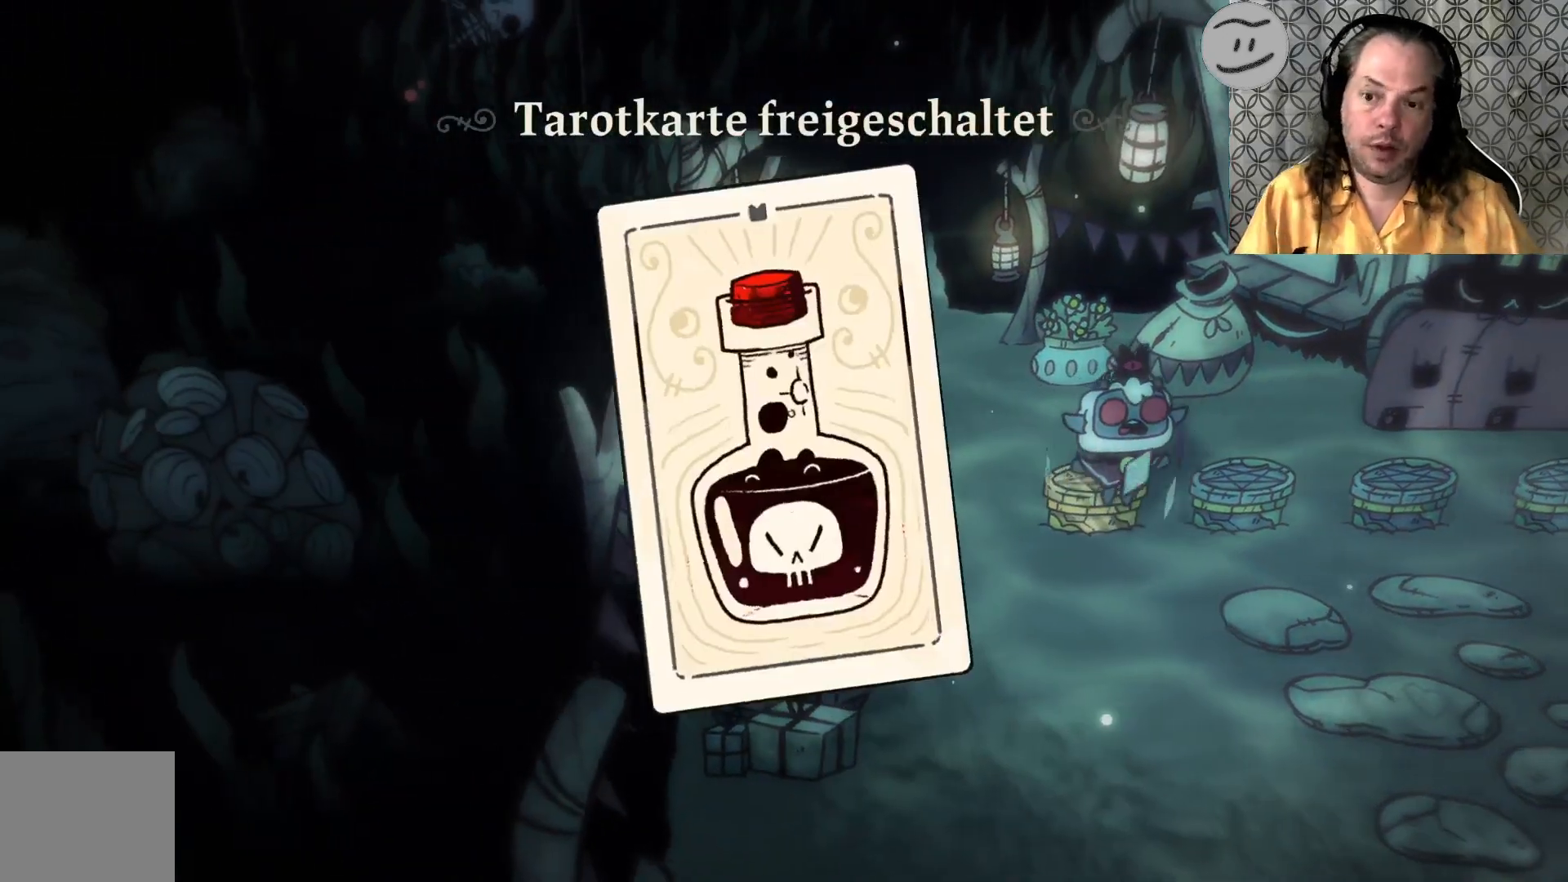
{"buttons": [], "left_stick": "center", "right_stick": "center", "events": []}
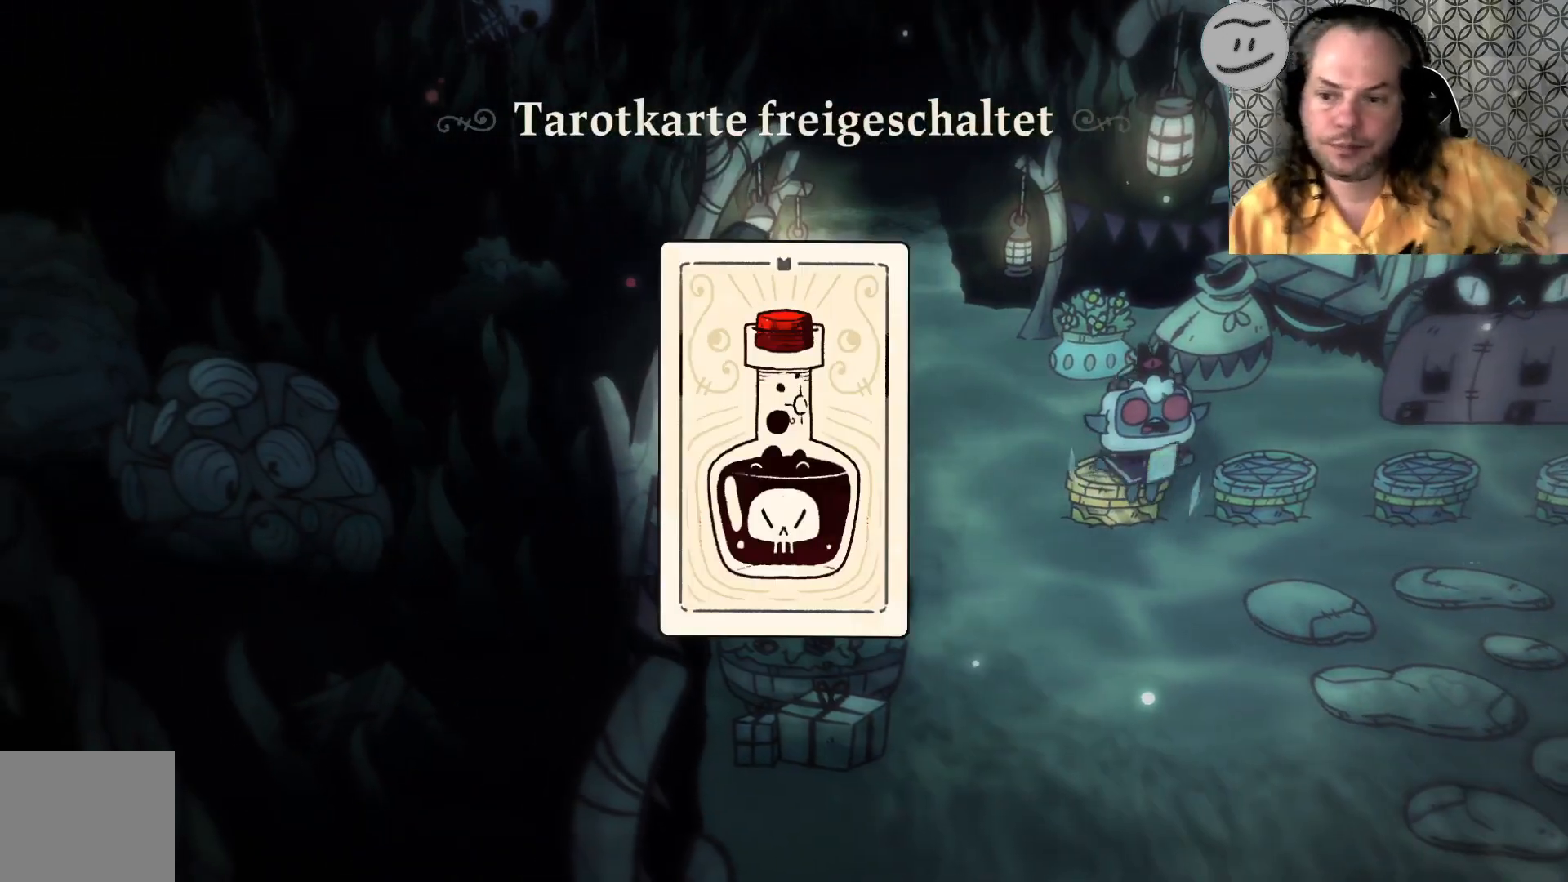
{"buttons": [], "left_stick": "center", "right_stick": "center", "events": []}
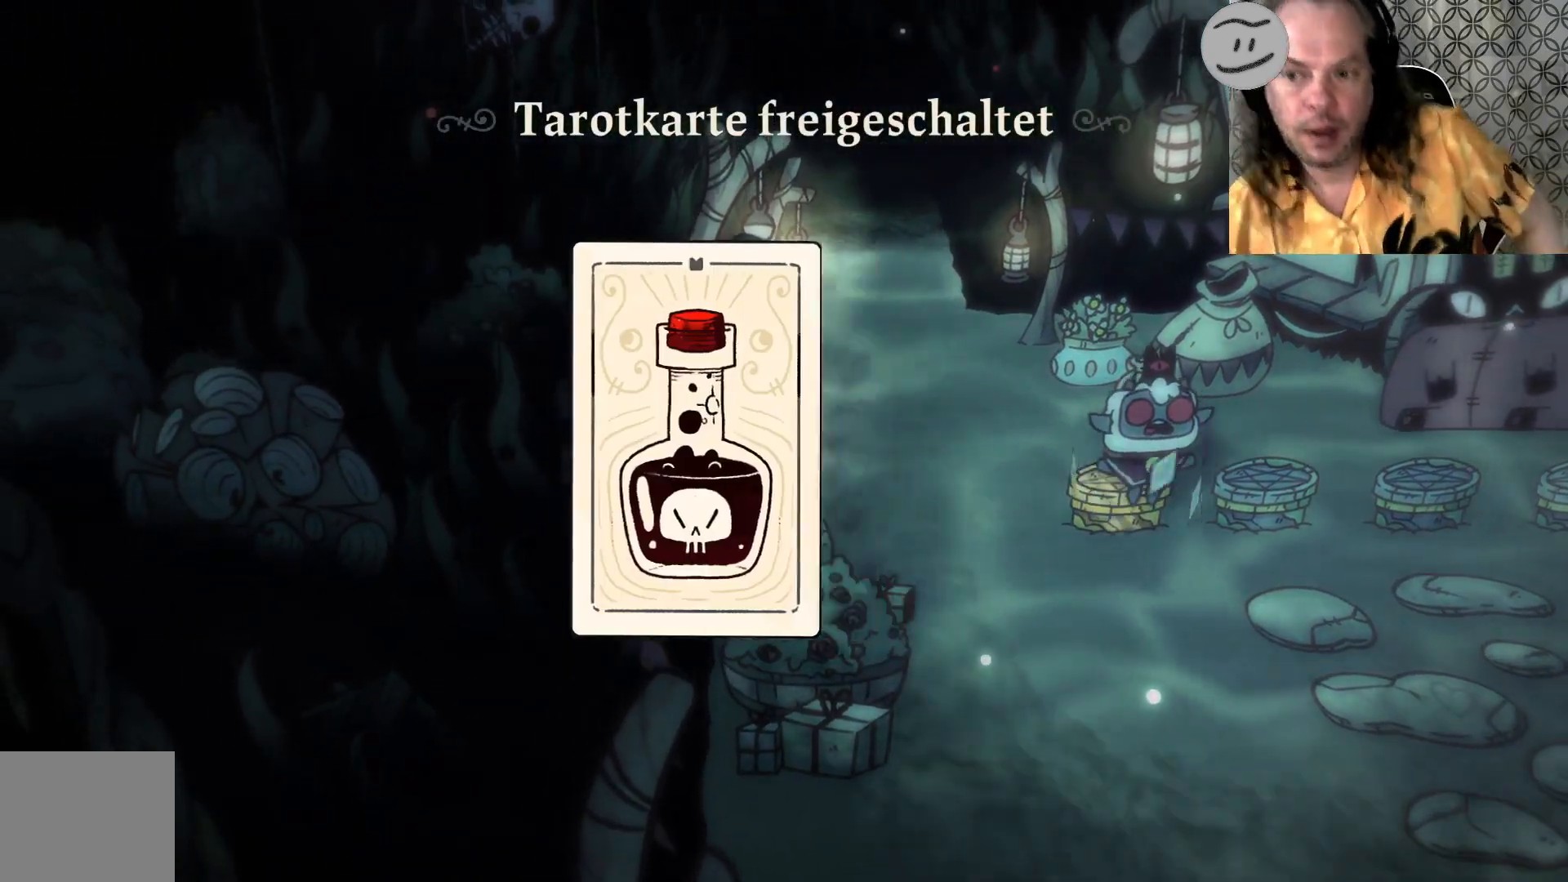
{"buttons": [], "left_stick": "center", "right_stick": "center", "events": []}
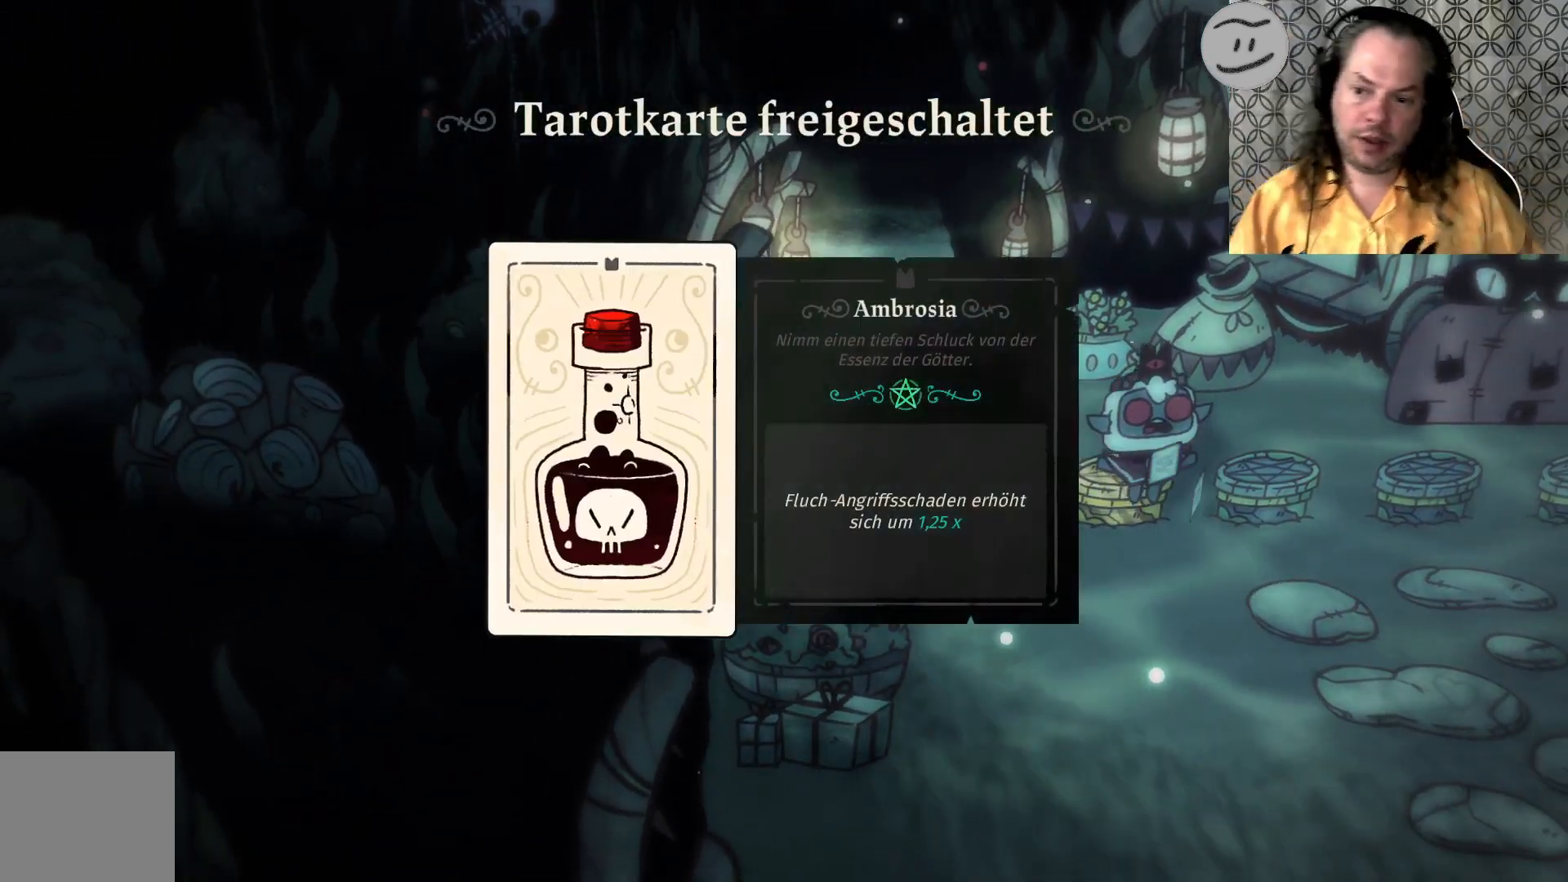
{"buttons": ["CROSS"], "left_stick": "center", "right_stick": "center", "events": [[500, "CROSS", "down"]]}
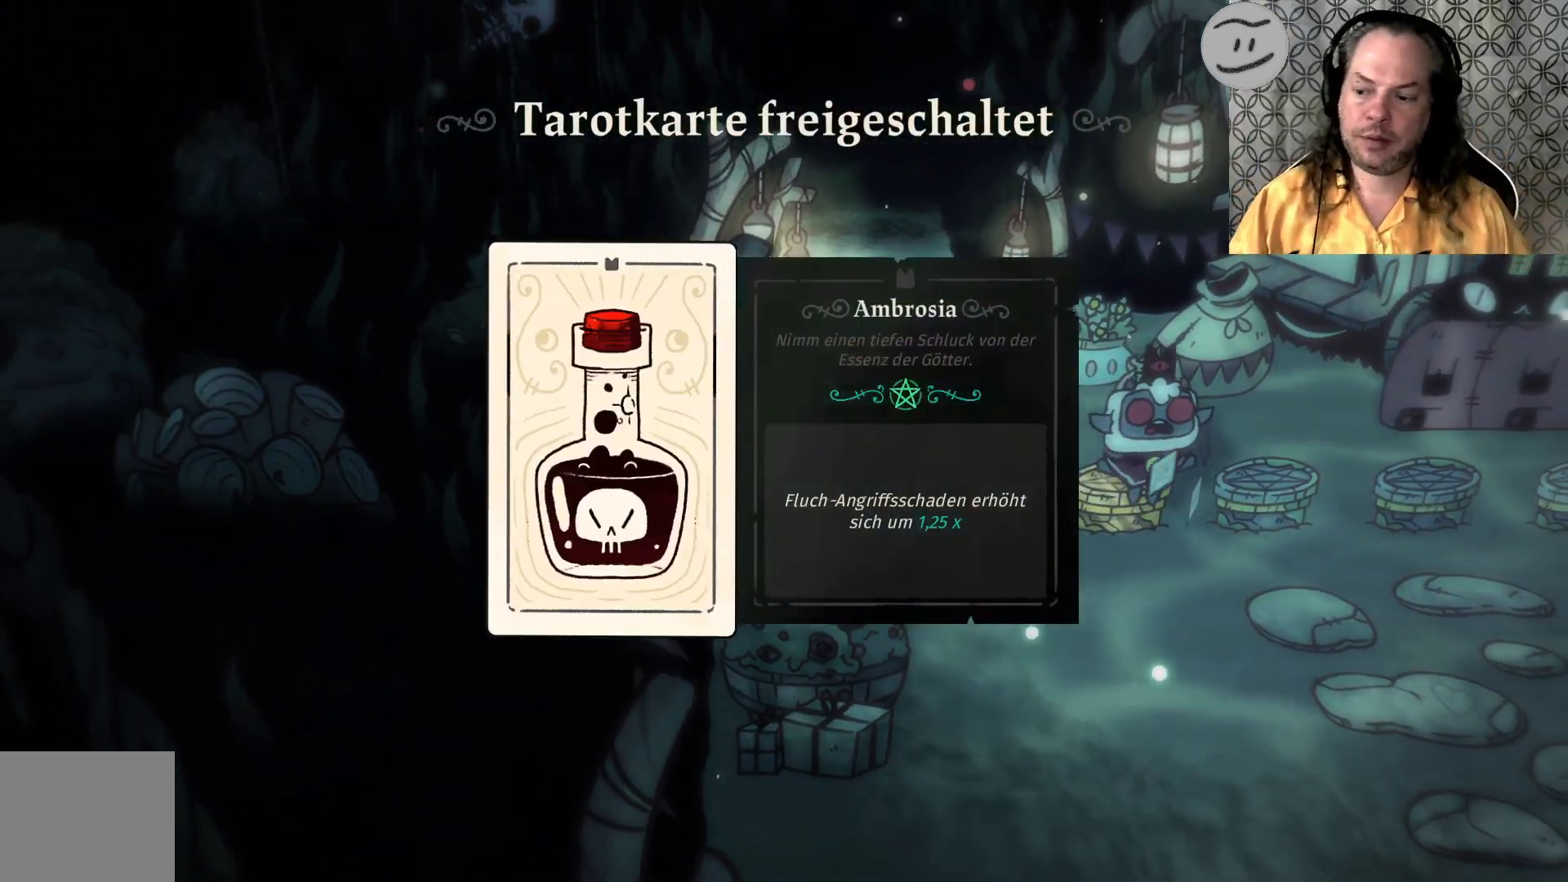
{"buttons": [], "left_stick": "center", "right_stick": "center", "events": [[200, "CROSS", "up"]]}
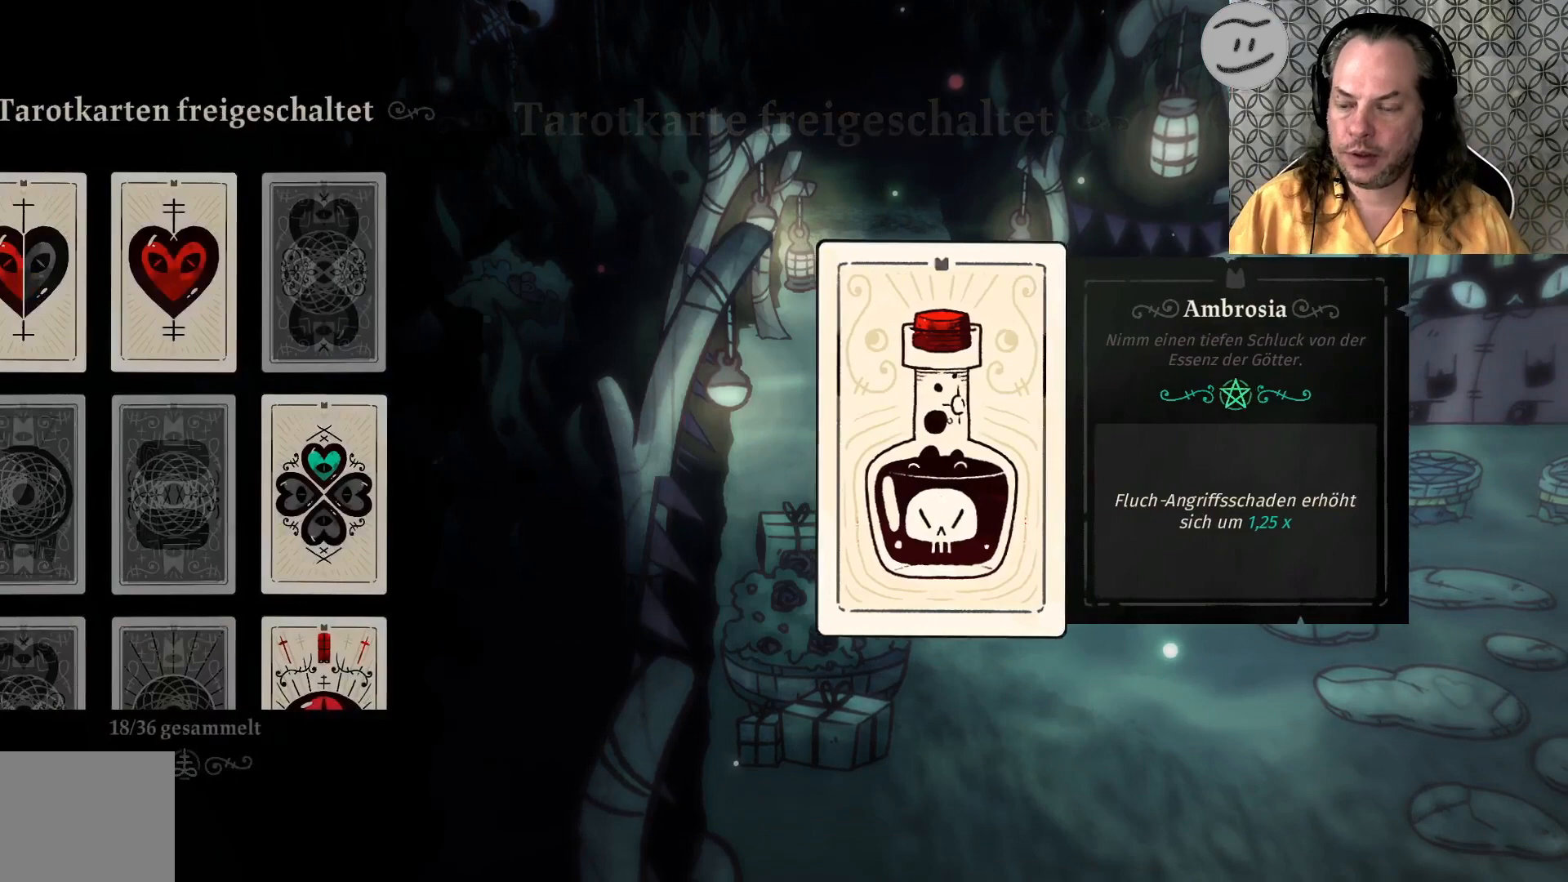
{"buttons": [], "left_stick": "center", "right_stick": "center", "events": []}
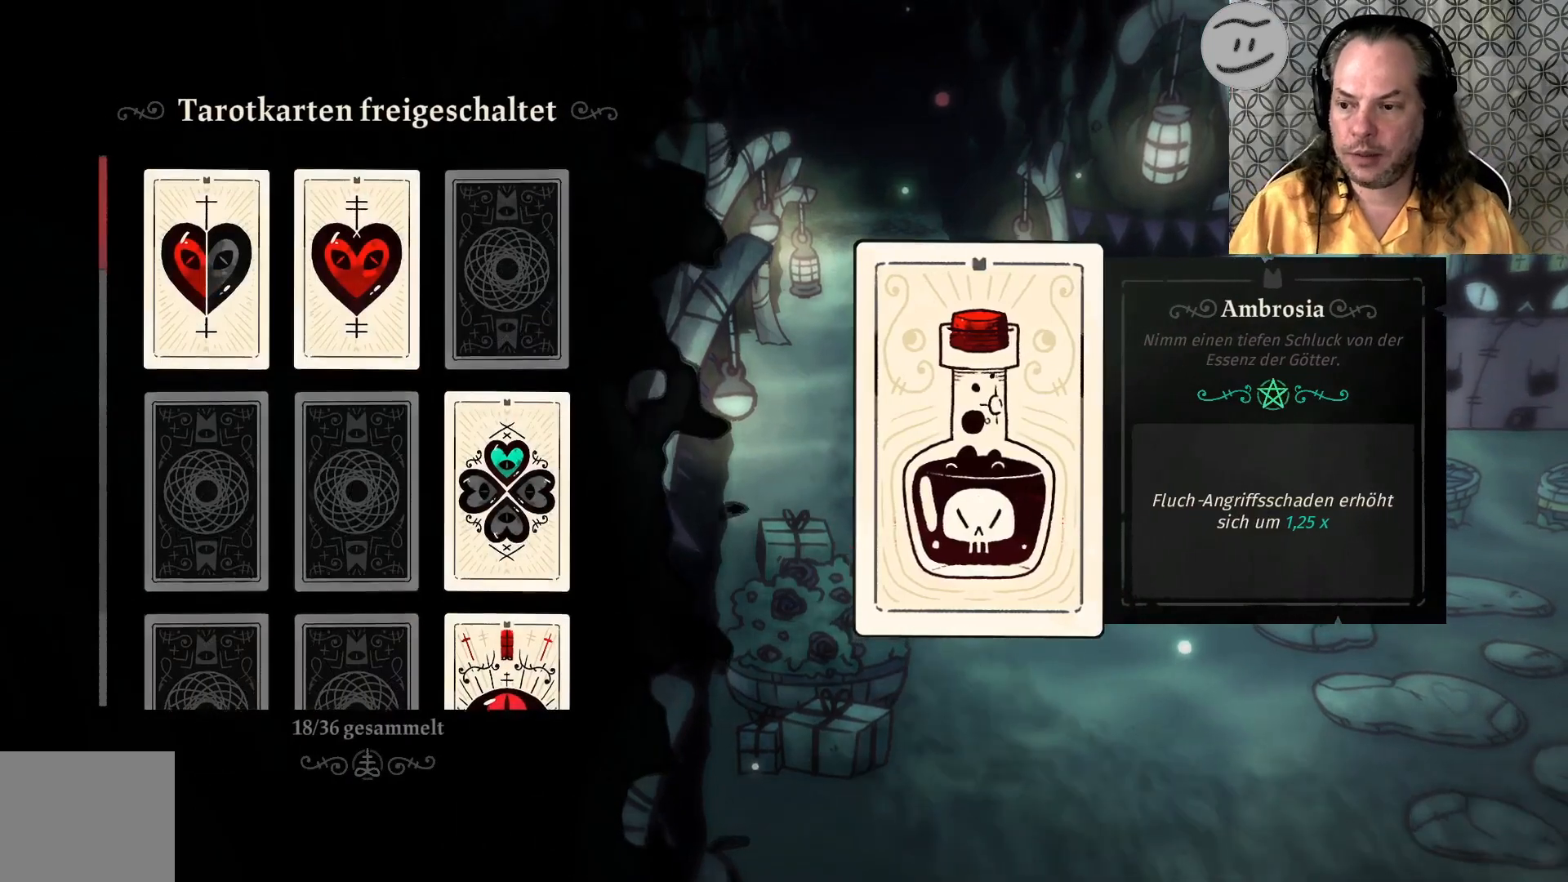
{"buttons": [], "left_stick": "center", "right_stick": "center", "events": []}
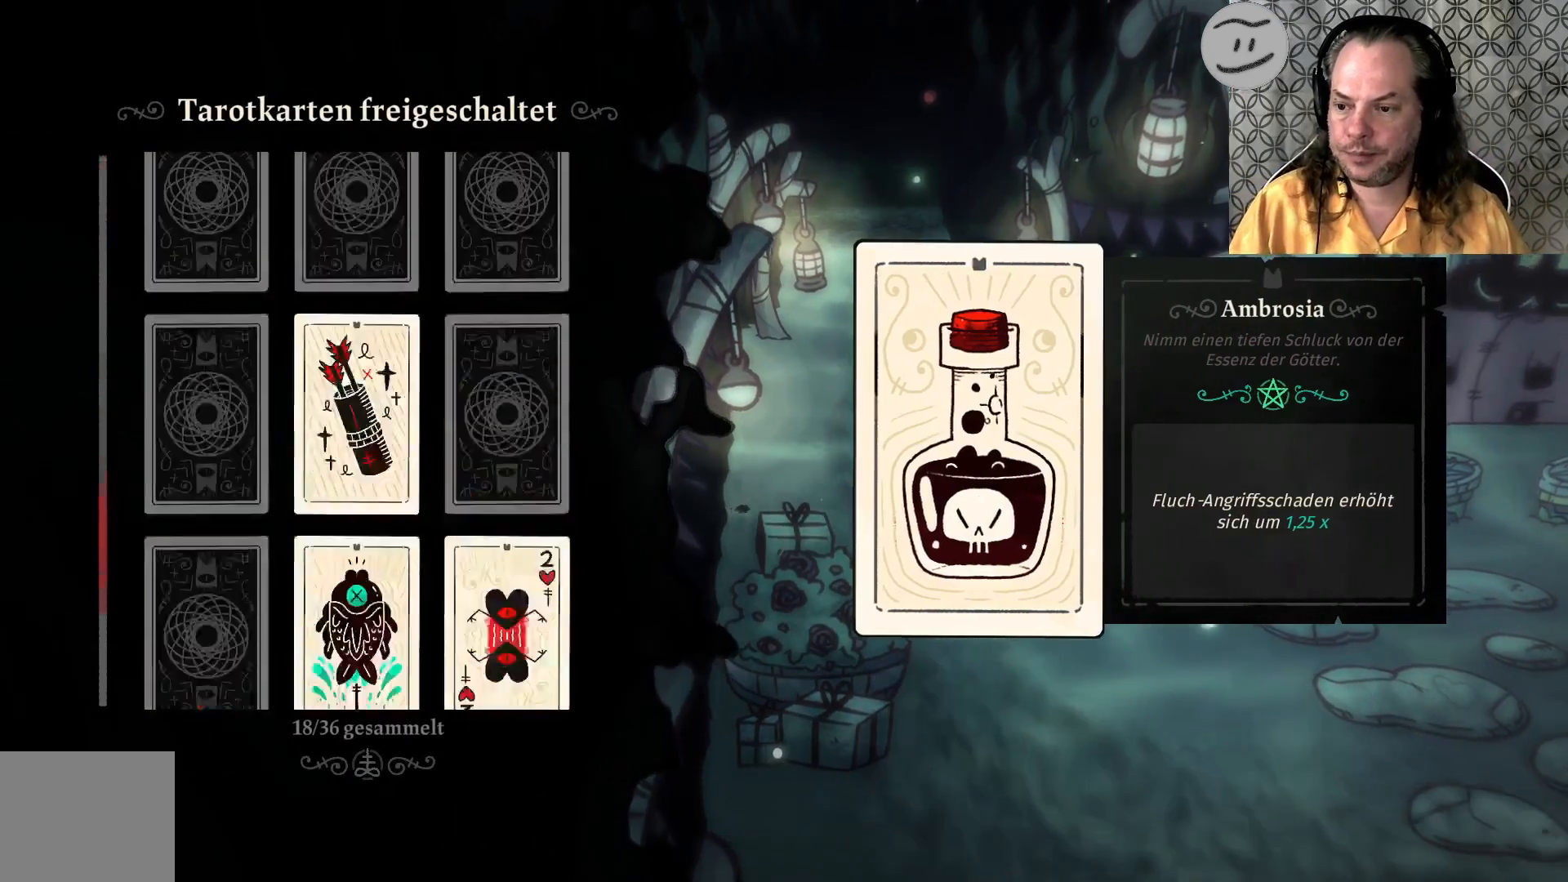
{"buttons": [], "left_stick": "center", "right_stick": "center", "events": []}
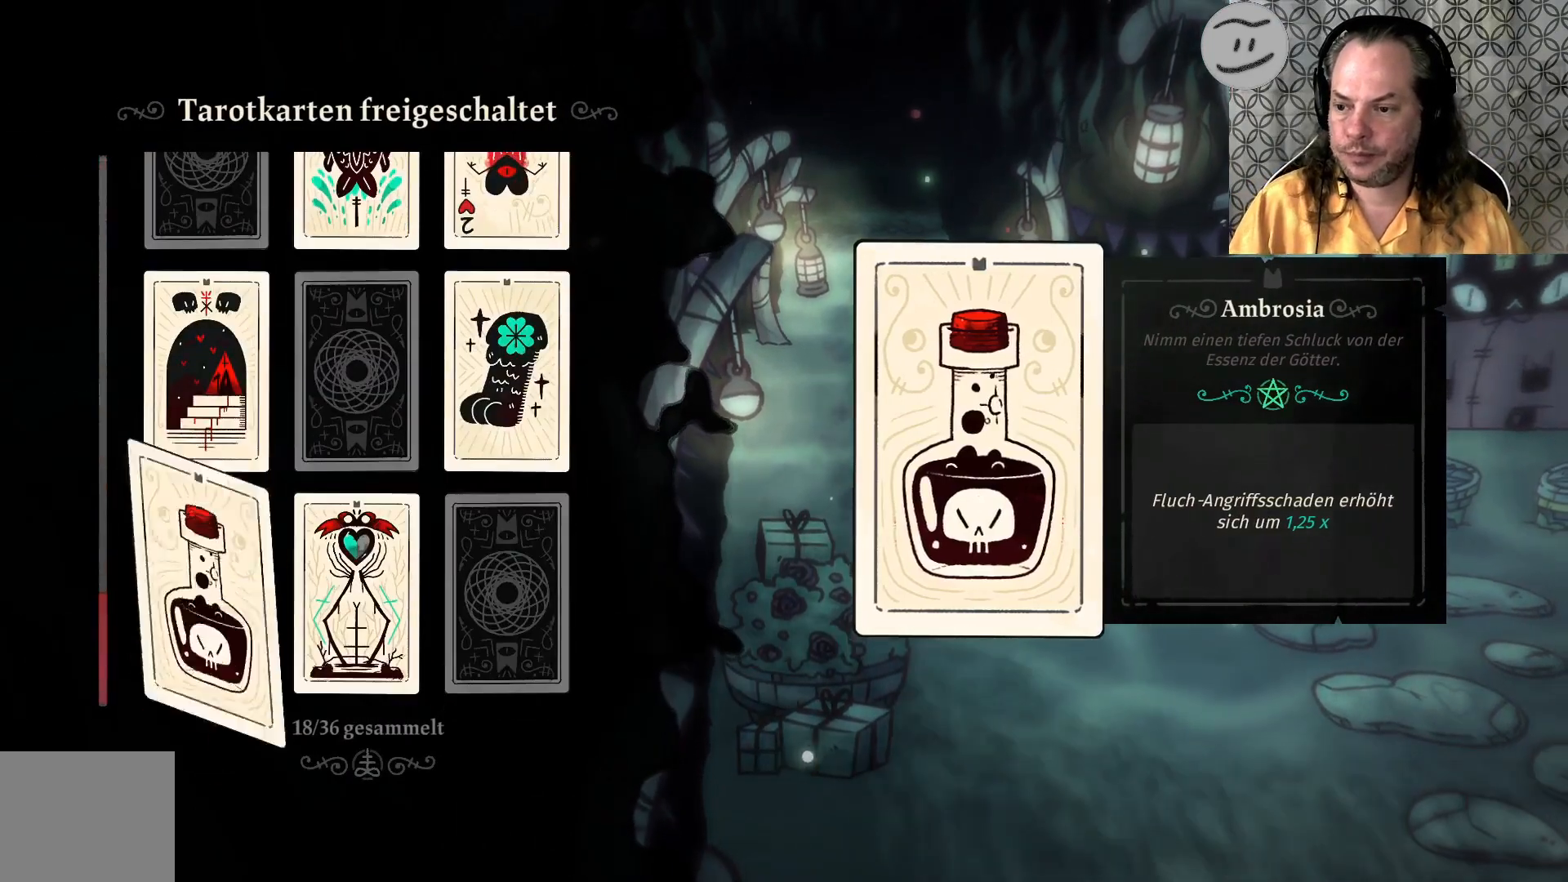
{"buttons": [], "left_stick": "center", "right_stick": "center", "events": []}